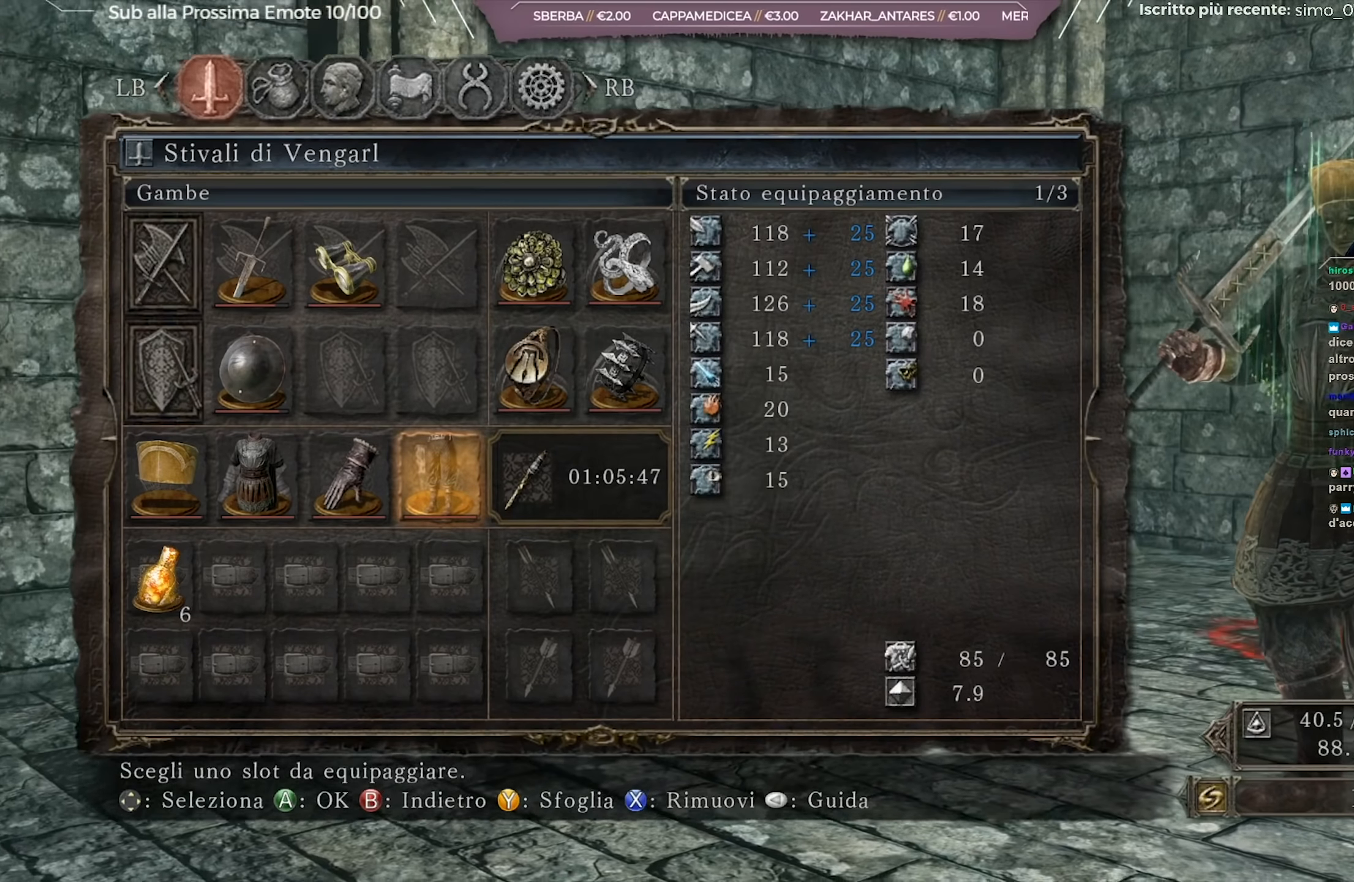
Gameplay with a controller (Xbox layout); each line is a JSON object with the inputs held at the frame after it. "events" lists button and stick changes between this image and that frame as [ms after this image, input, new state], when the widget could be followed in between.
{"buttons": [], "left_stick": "center", "right_stick": "left", "events": []}
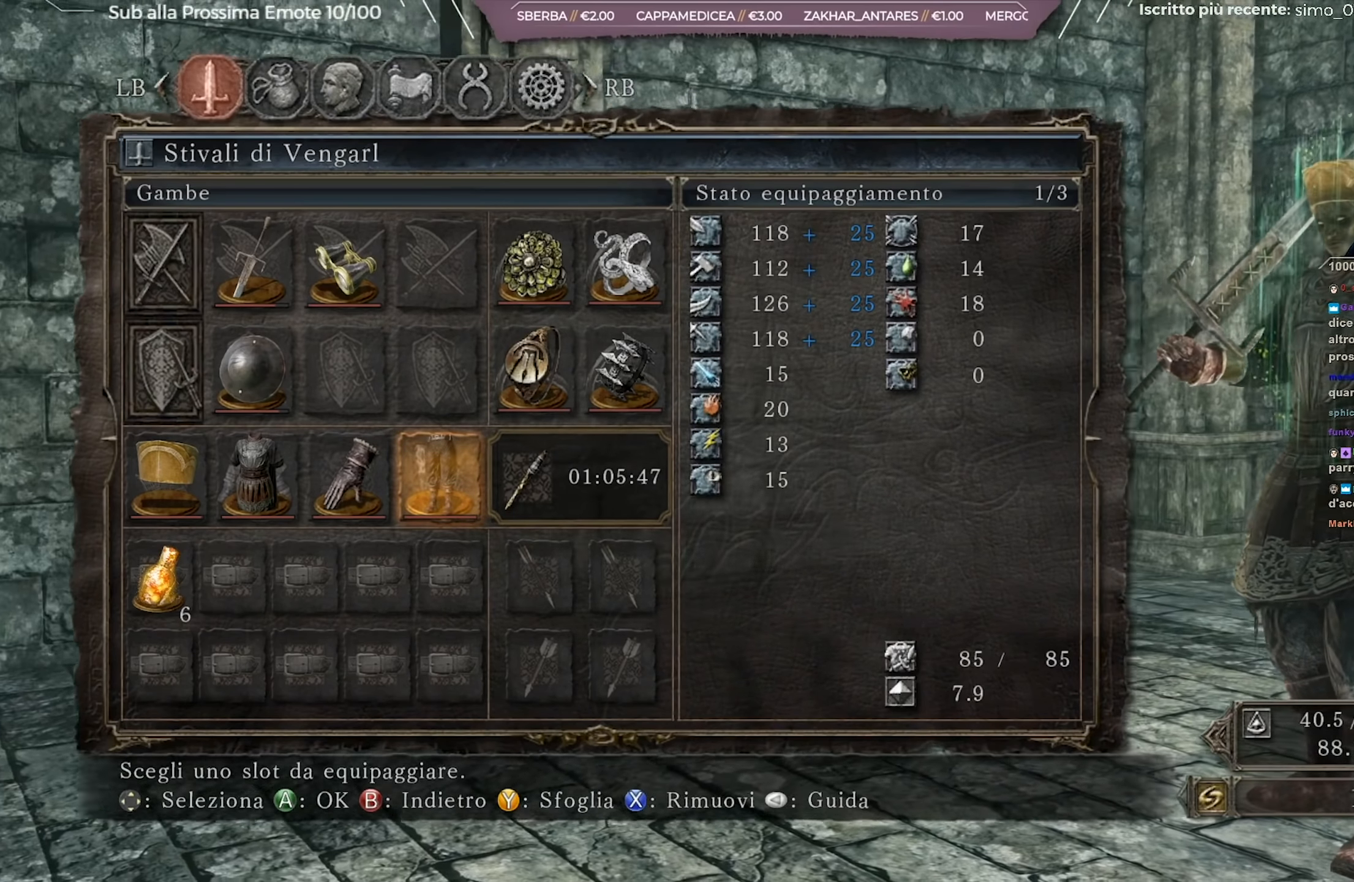
{"buttons": [], "left_stick": "center", "right_stick": "right", "events": [[301, "right_stick", "center"], [384, "right_stick", "right"]]}
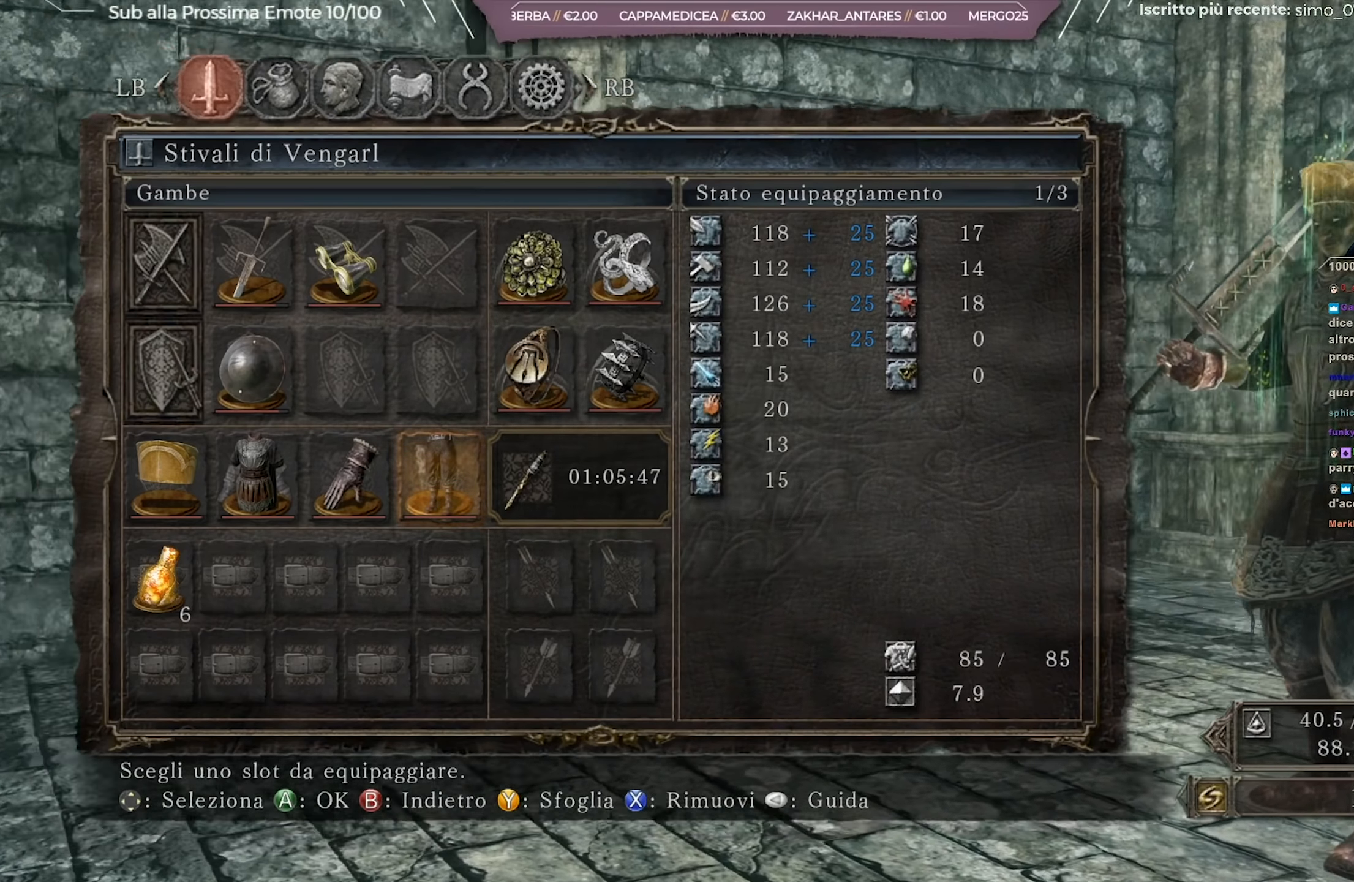
{"buttons": [], "left_stick": "center", "right_stick": "right", "events": []}
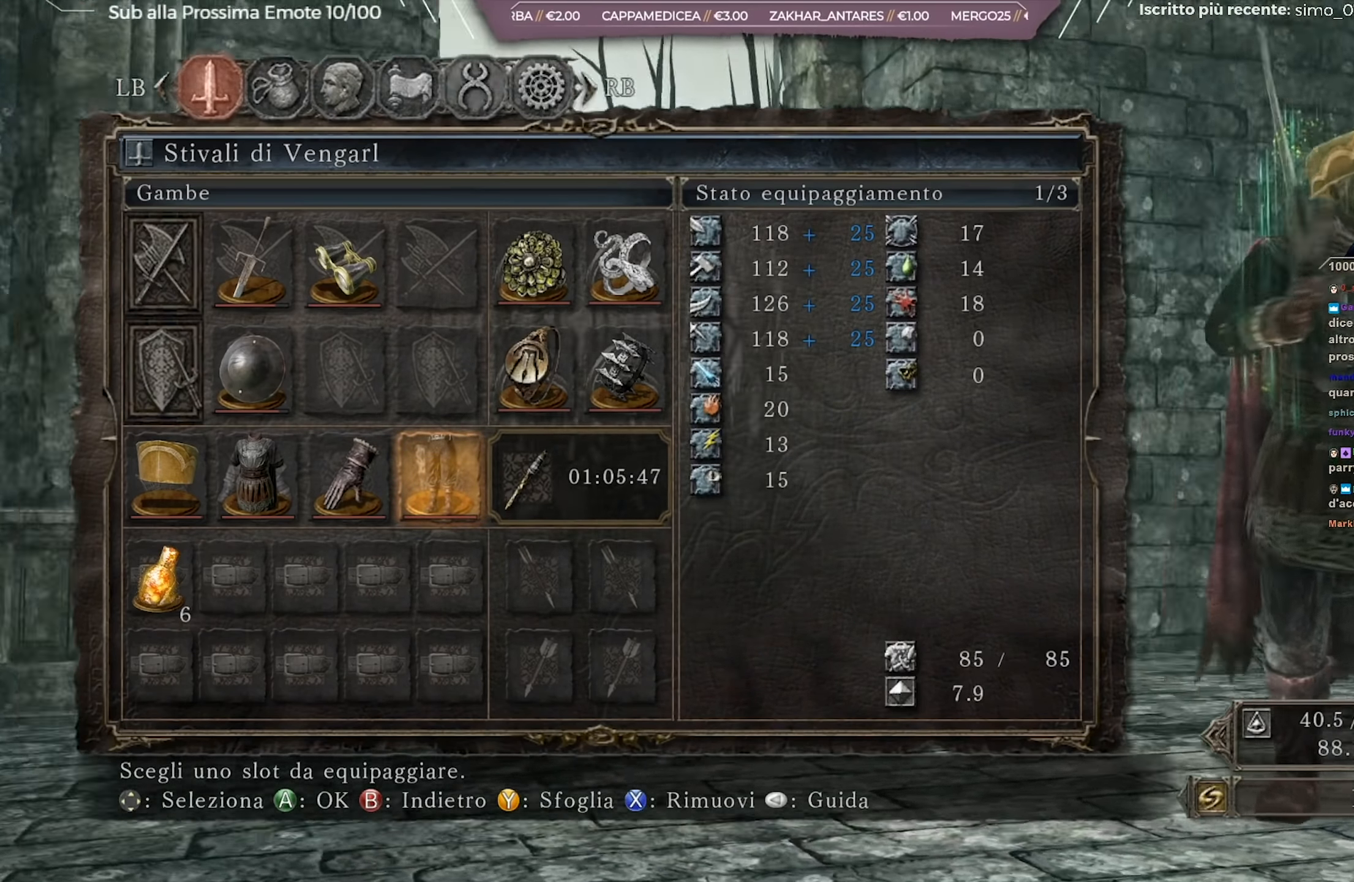
{"buttons": [], "left_stick": "center", "right_stick": "right", "events": []}
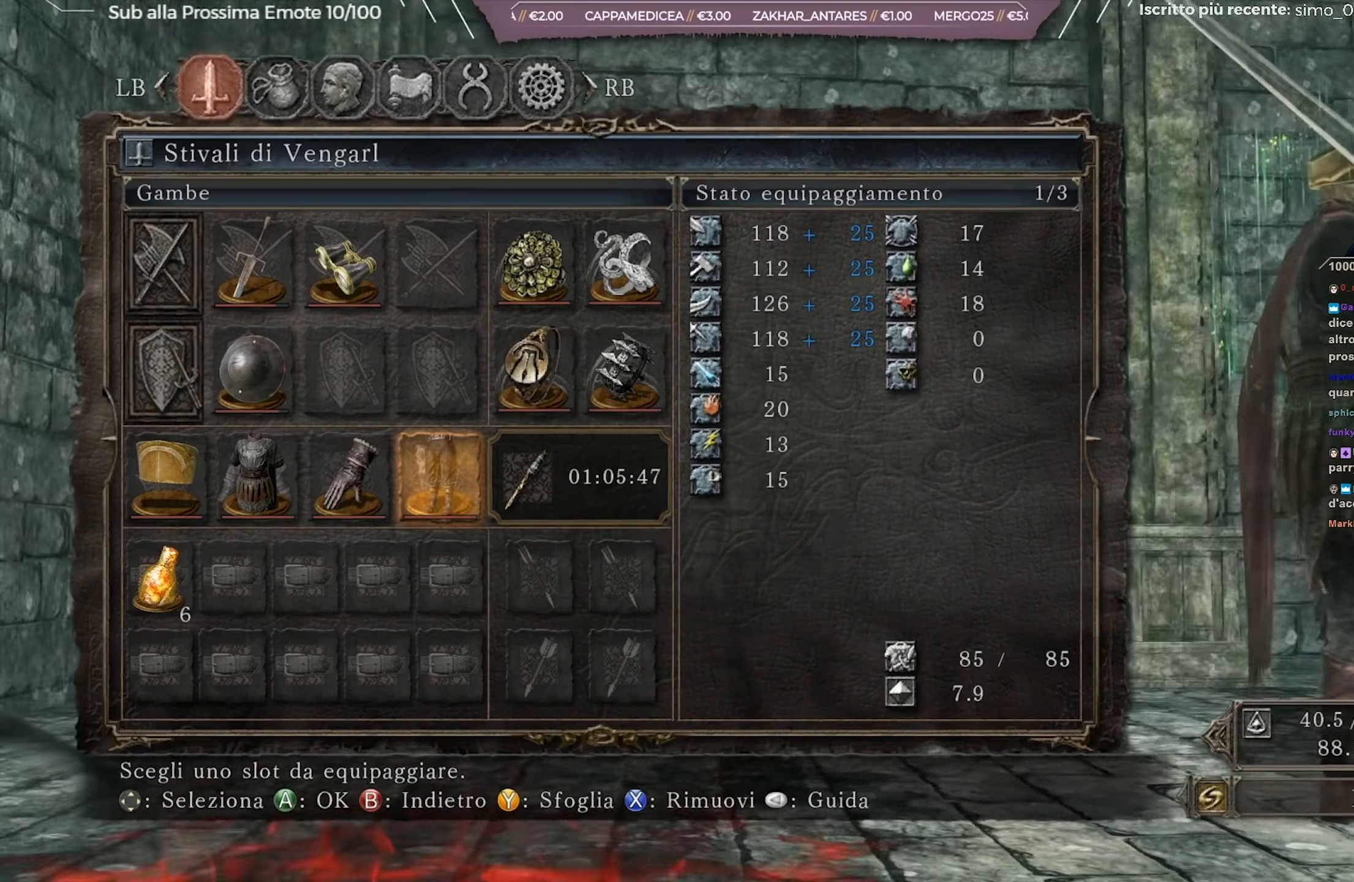
{"buttons": [], "left_stick": "up", "right_stick": "center", "events": [[317, "right_stick", "center"], [450, "left_stick", "up"]]}
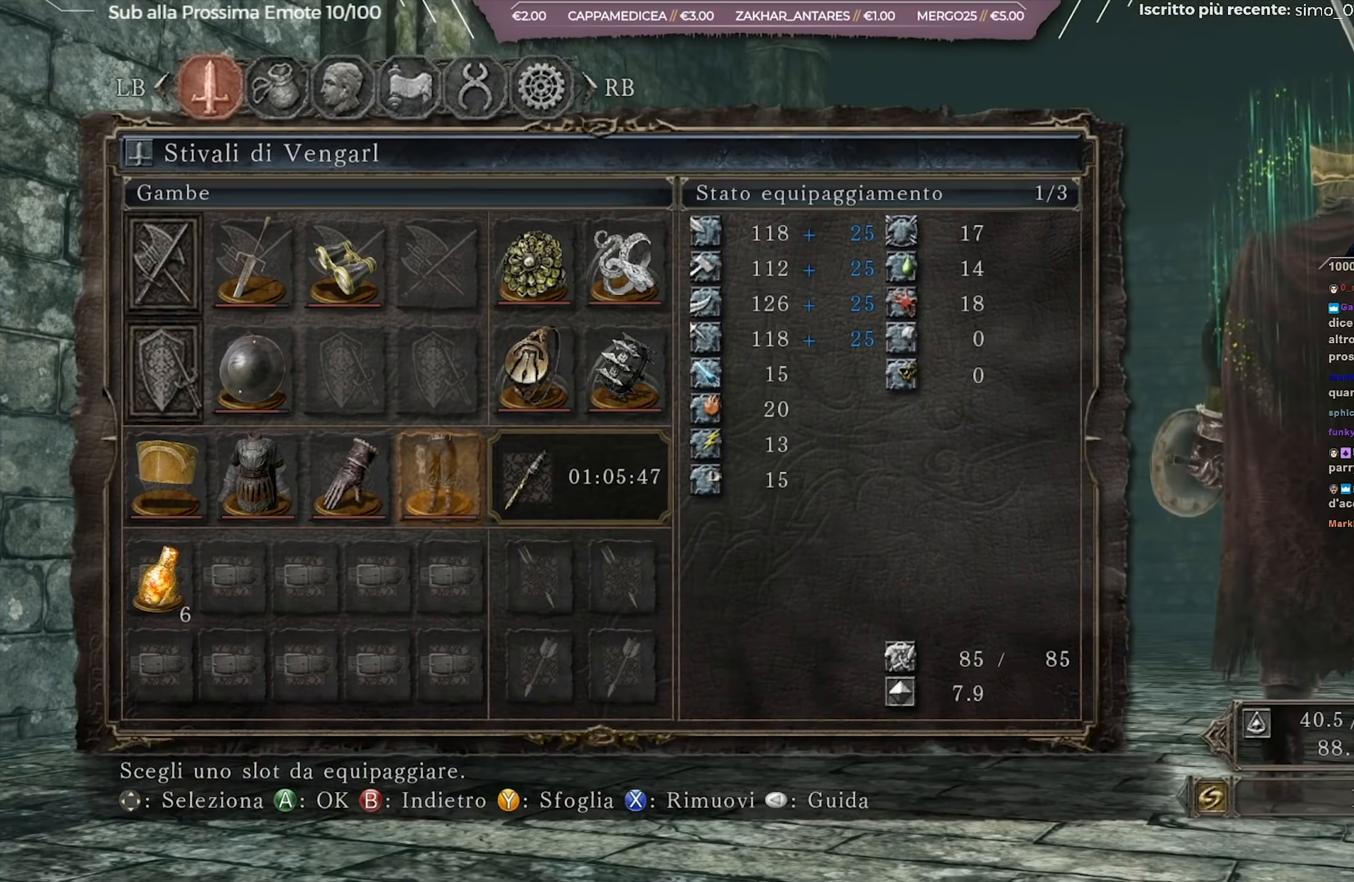
{"buttons": [], "left_stick": "down", "right_stick": "right", "events": [[100, "left_stick", "center"], [284, "left_stick", "down"], [434, "right_stick", "right"]]}
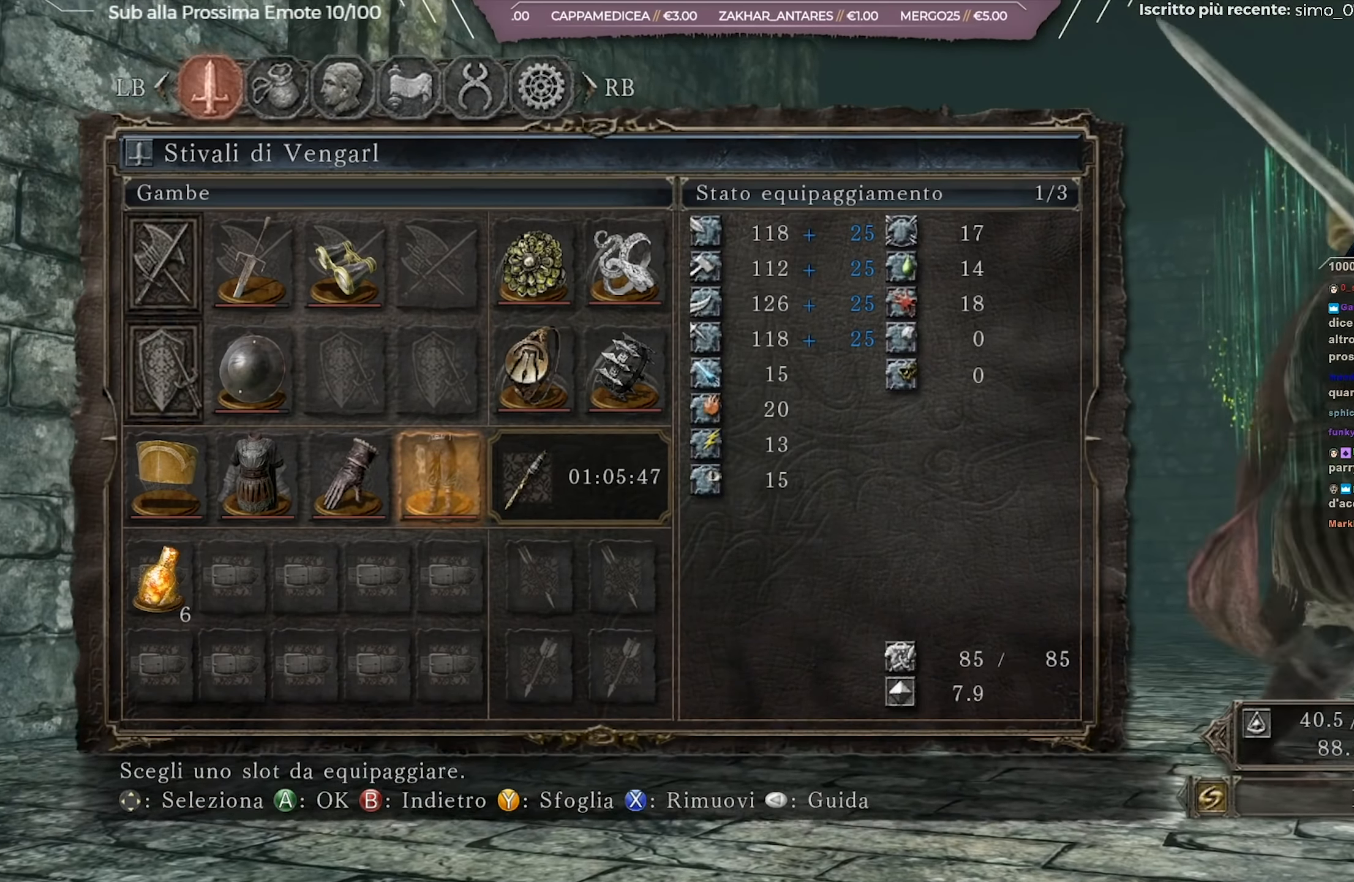
{"buttons": [], "left_stick": "down", "right_stick": "center", "events": [[150, "right_stick", "center"]]}
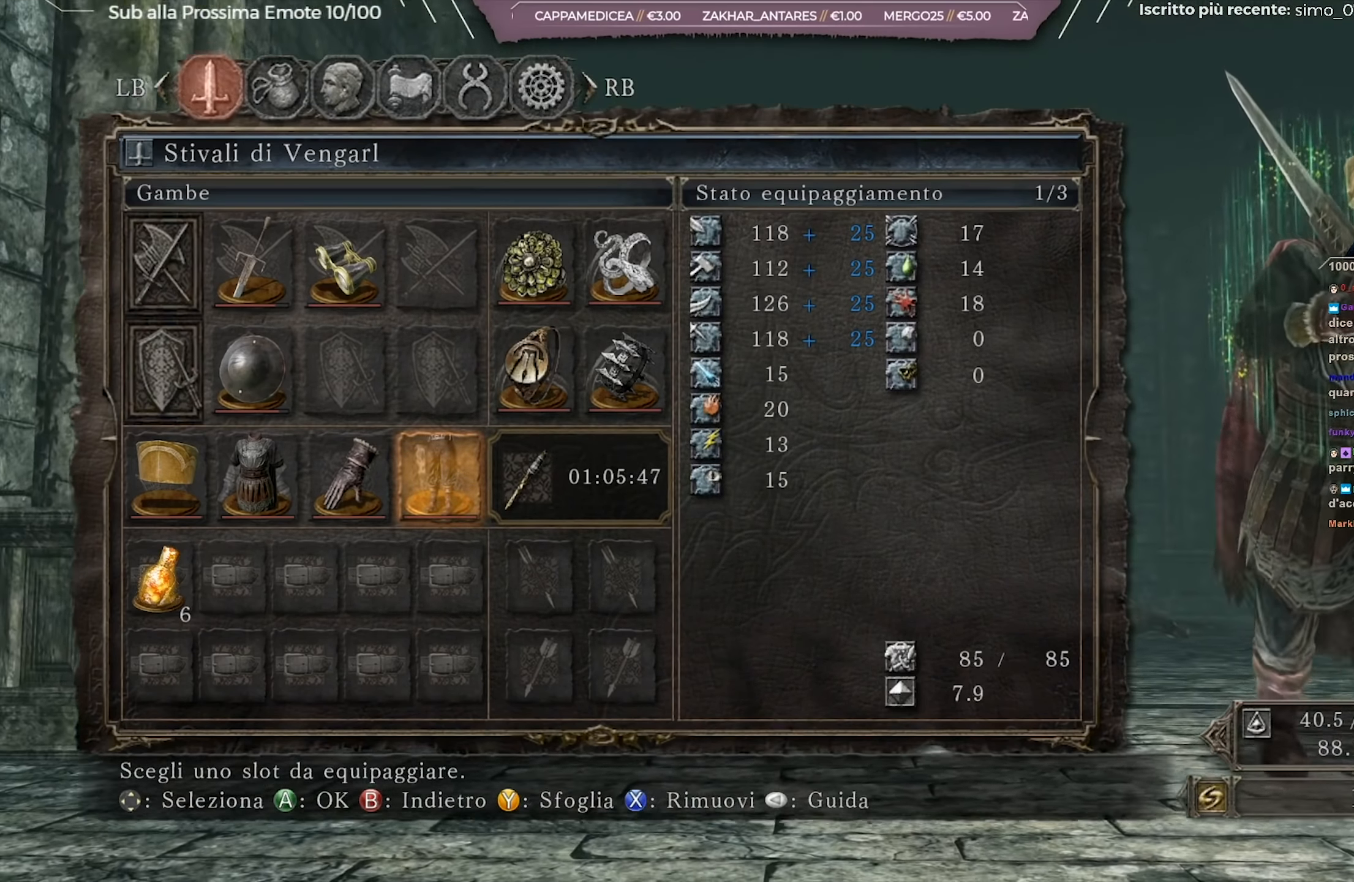
{"buttons": [], "left_stick": "center", "right_stick": "left", "events": [[467, "left_stick", "center"], [467, "right_stick", "left"]]}
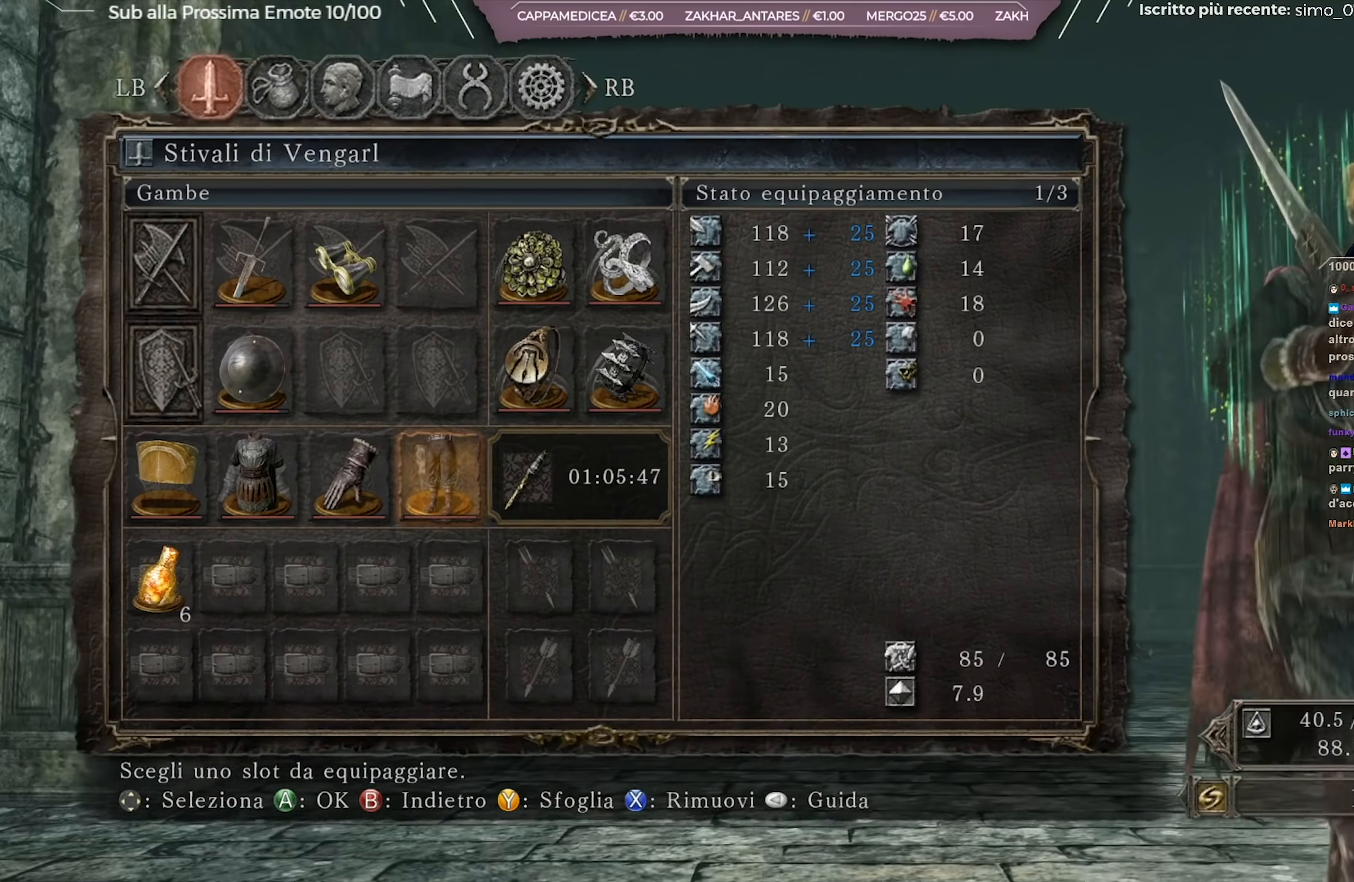
{"buttons": [], "left_stick": "center", "right_stick": "left", "events": [[200, "right_stick", "center"], [384, "right_stick", "left"]]}
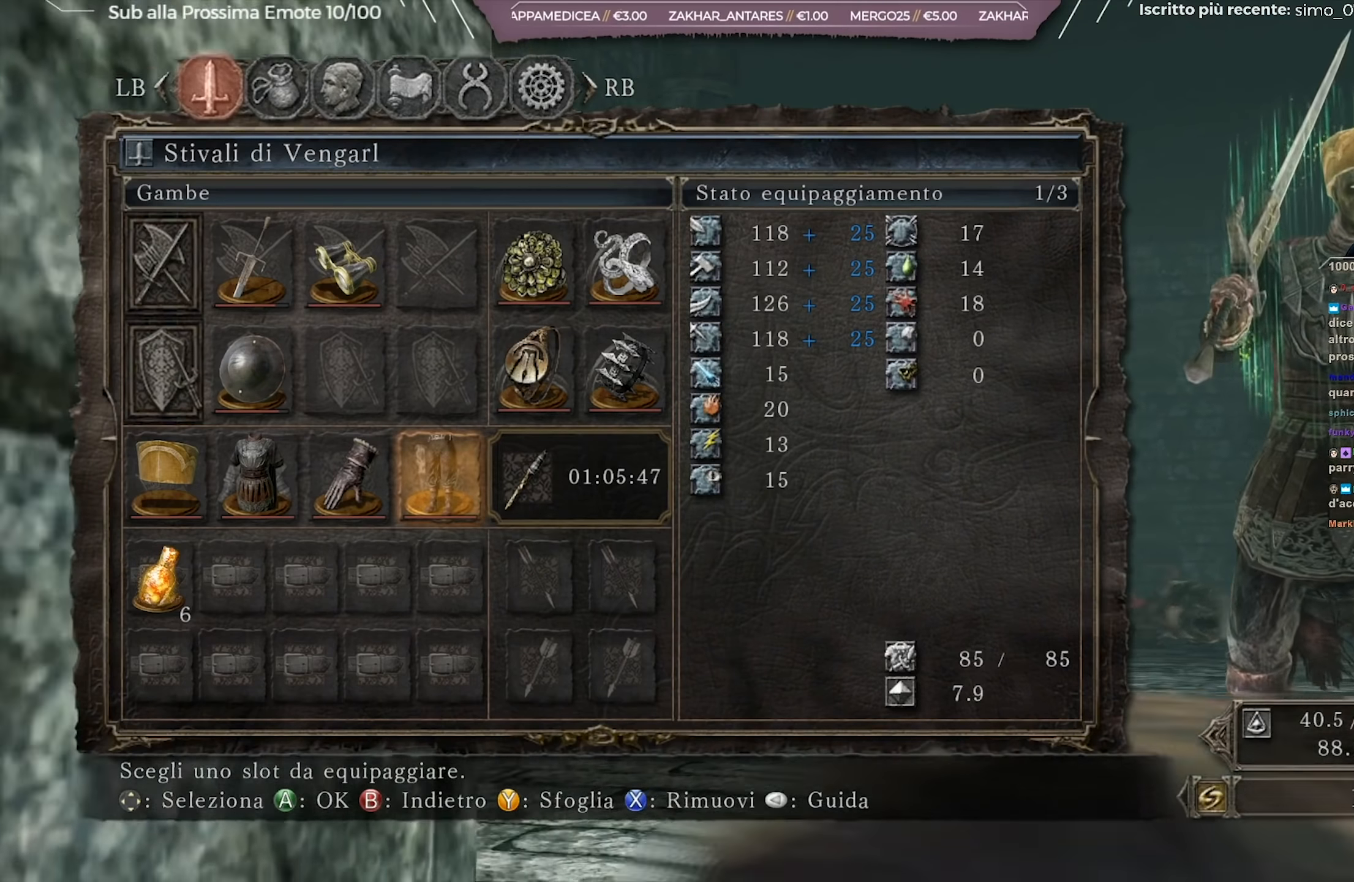
{"buttons": [], "left_stick": "center", "right_stick": "center", "events": [[16, "right_stick", "center"]]}
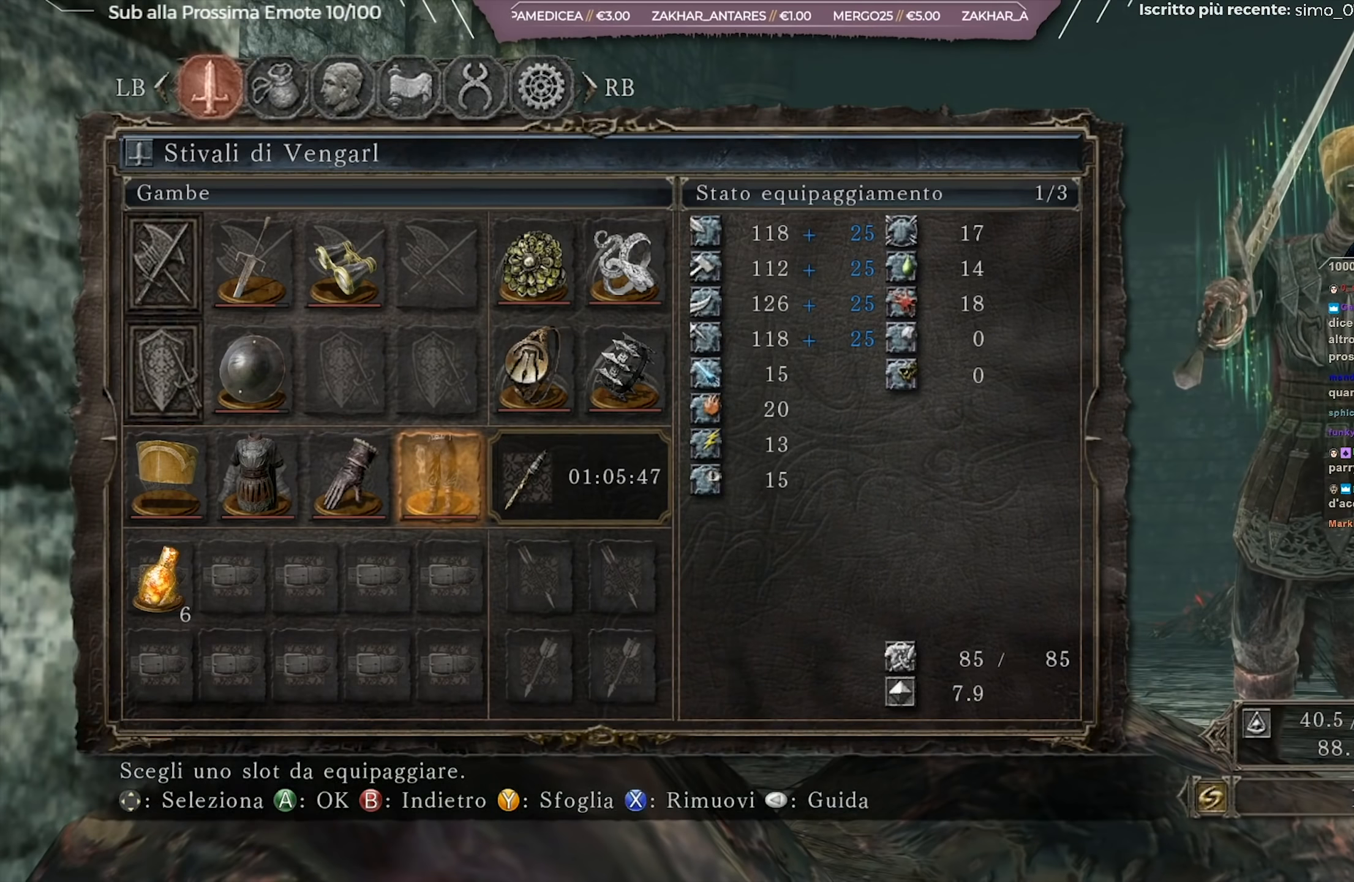
{"buttons": ["DPAD_LEFT"], "left_stick": "center", "right_stick": "center", "events": [[434, "DPAD_LEFT", "down"]]}
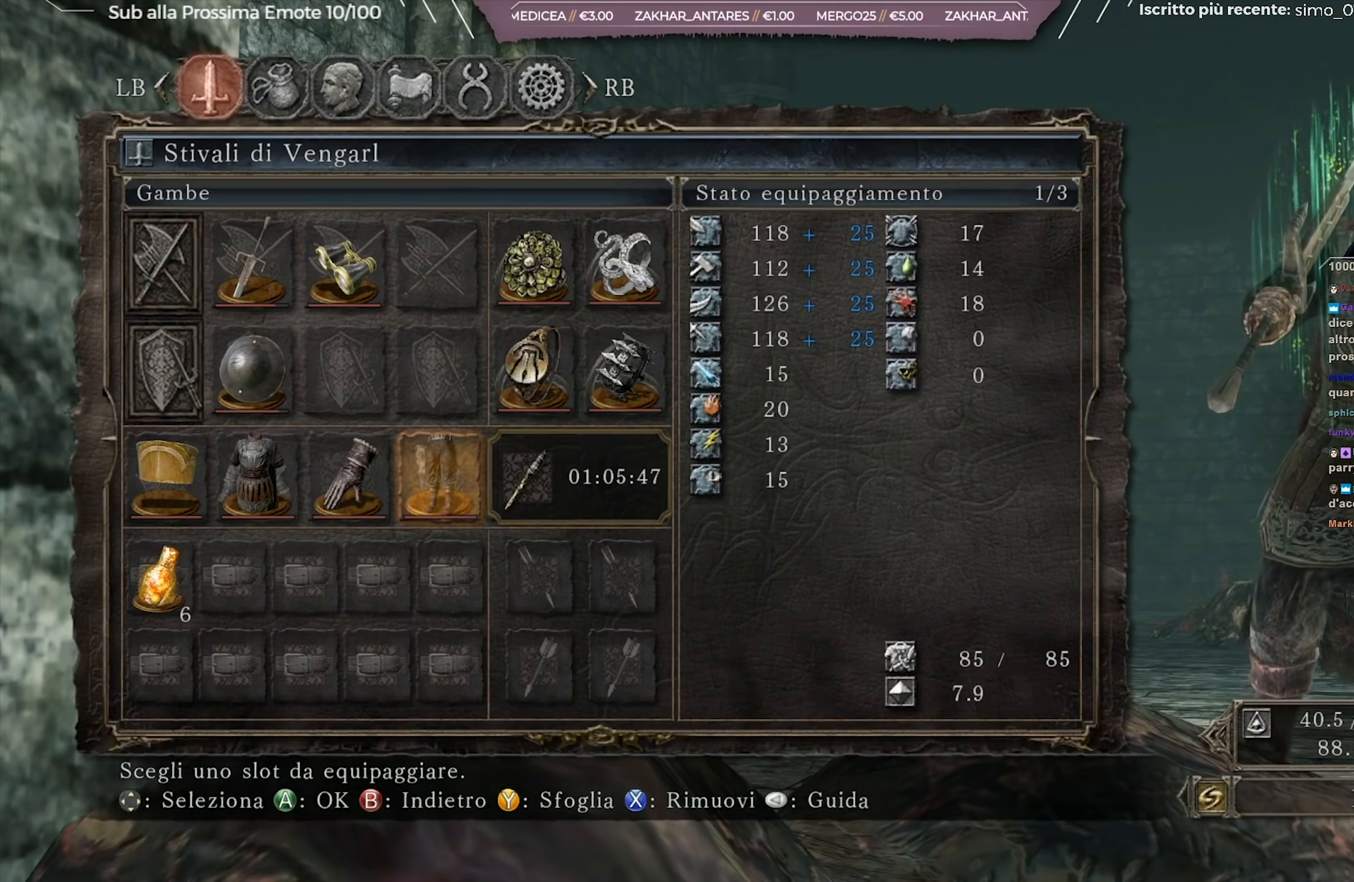
{"buttons": ["DPAD_RIGHT"], "left_stick": "center", "right_stick": "center", "events": [[33, "DPAD_LEFT", "up"], [283, "DPAD_LEFT", "down"], [367, "DPAD_LEFT", "up"], [483, "DPAD_RIGHT", "down"]]}
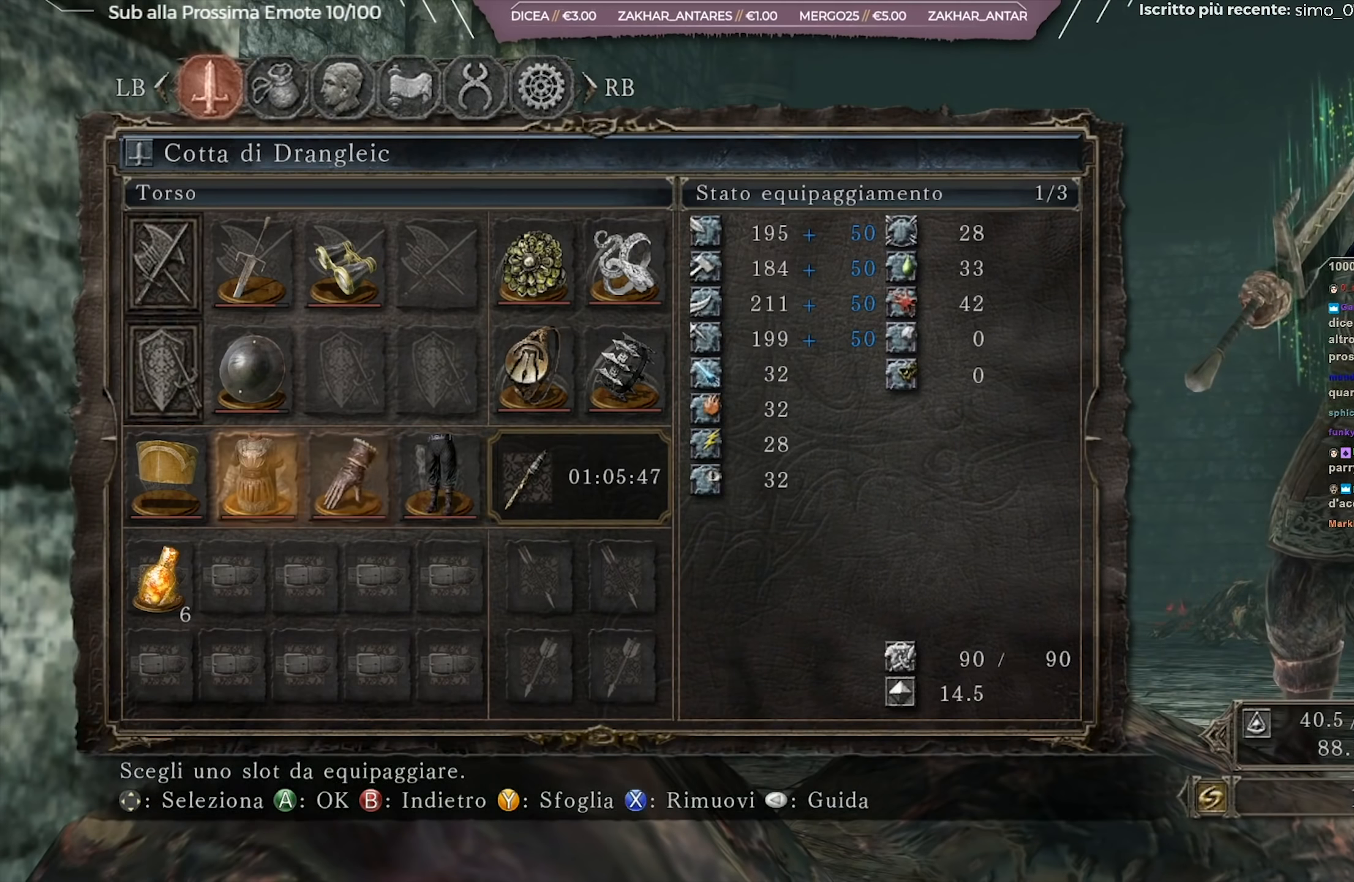
{"buttons": [], "left_stick": "center", "right_stick": "center", "events": [[100, "DPAD_RIGHT", "up"], [117, "A", "down"], [217, "A", "up"]]}
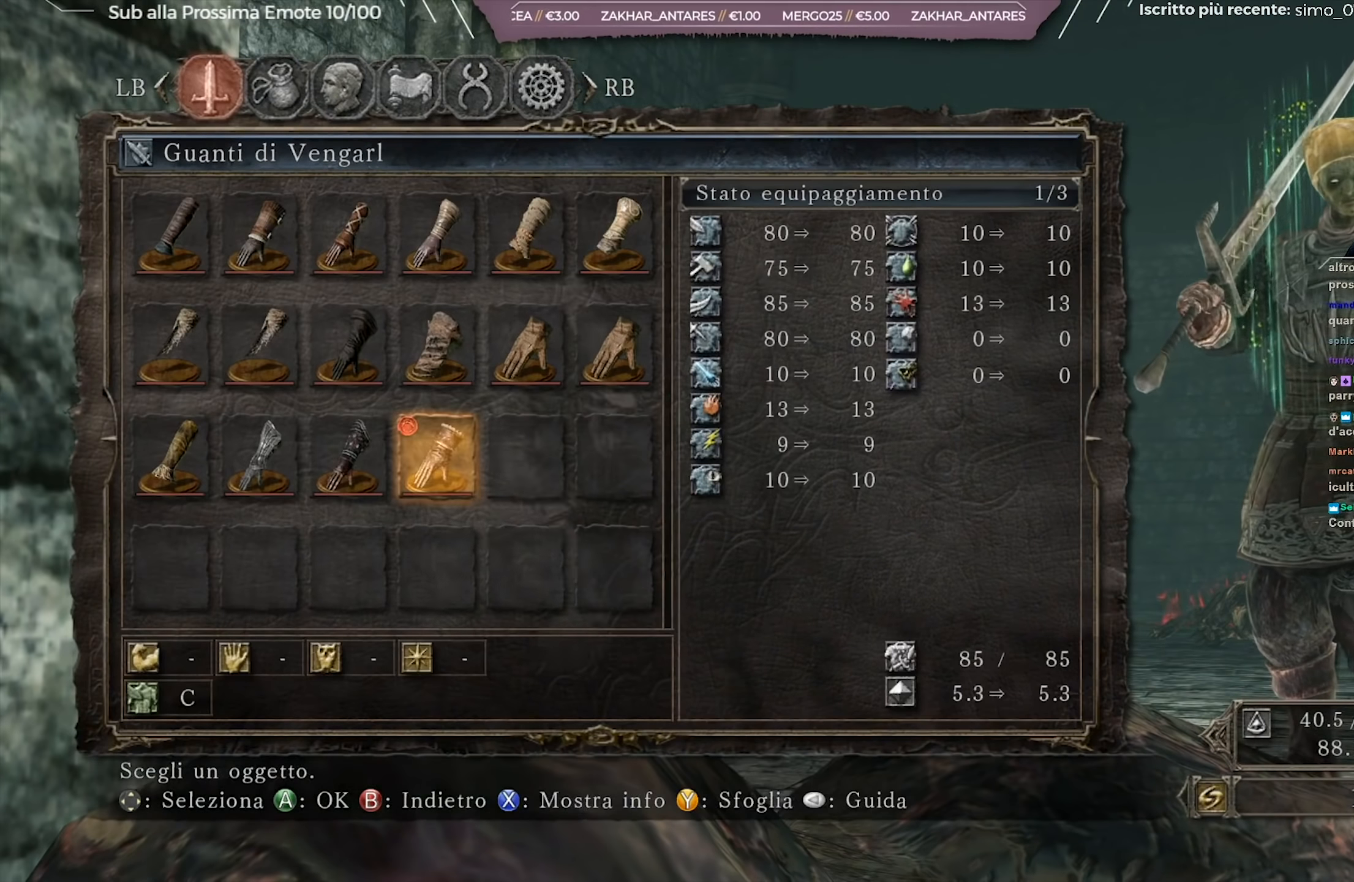
{"buttons": [], "left_stick": "center", "right_stick": "center", "events": [[283, "DPAD_LEFT", "down"], [383, "DPAD_LEFT", "up"]]}
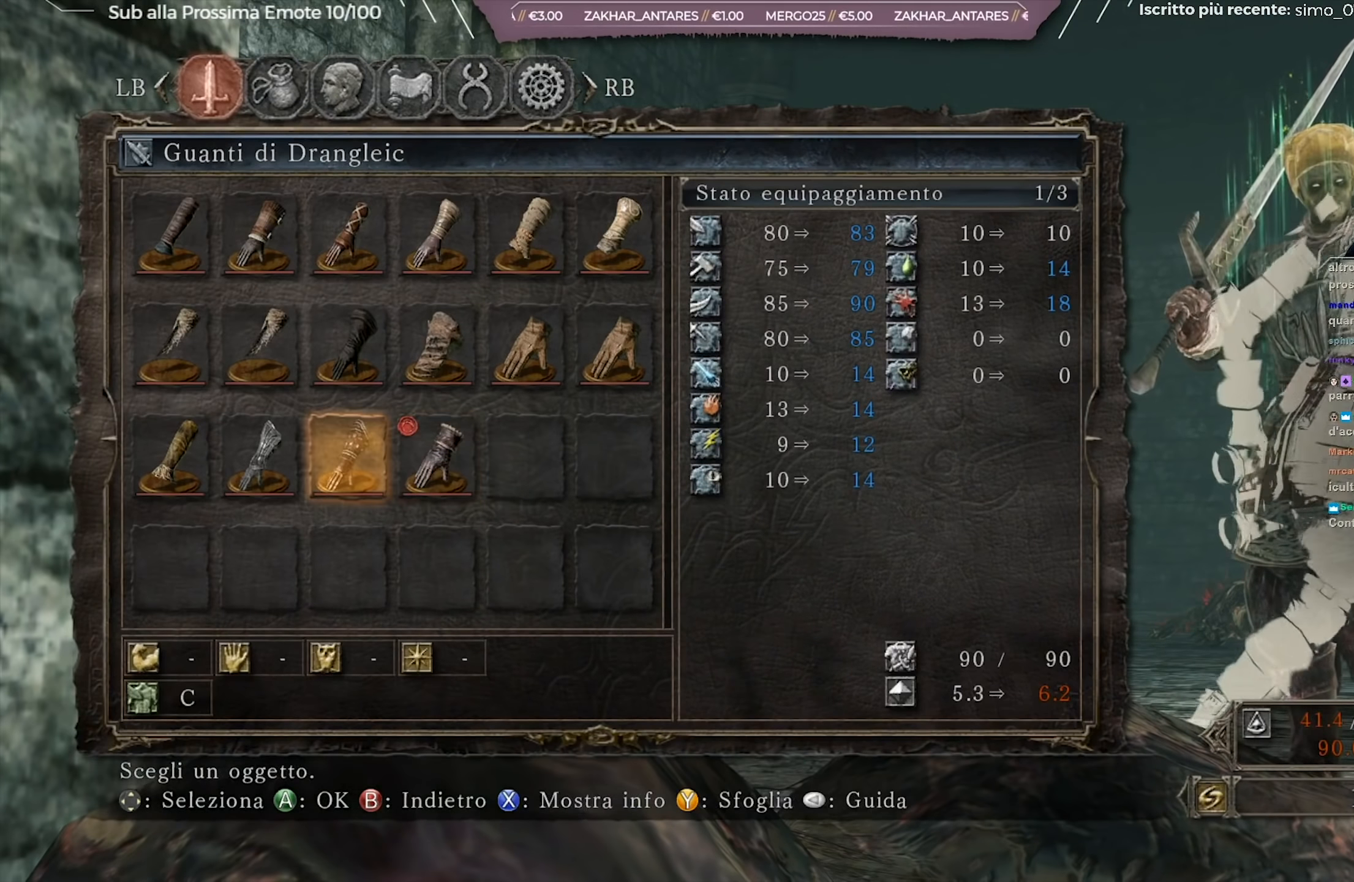
{"buttons": [], "left_stick": "center", "right_stick": "center", "events": [[367, "A", "down"], [467, "A", "up"]]}
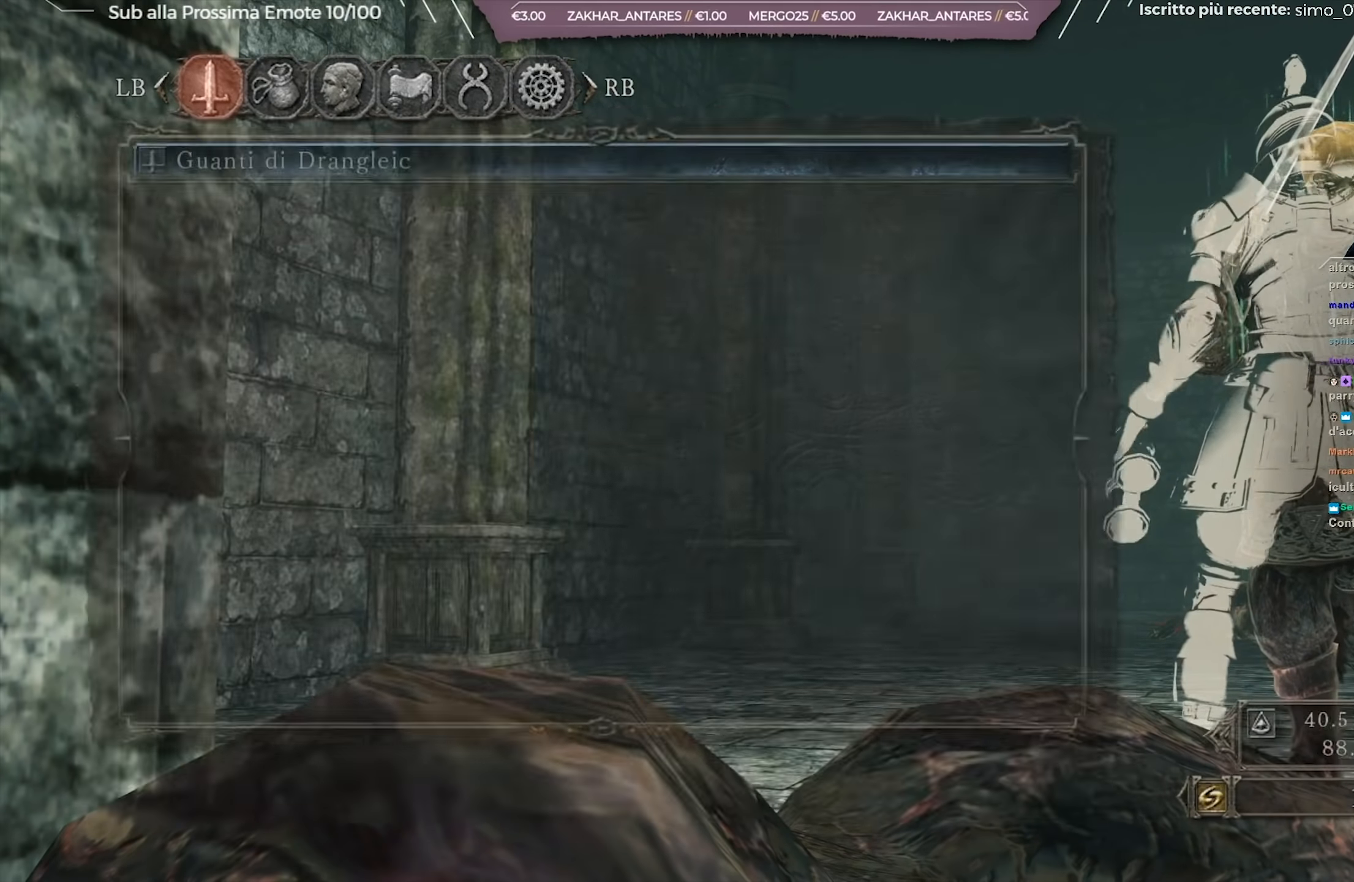
{"buttons": [], "left_stick": "center", "right_stick": "left", "events": [[267, "right_stick", "left"]]}
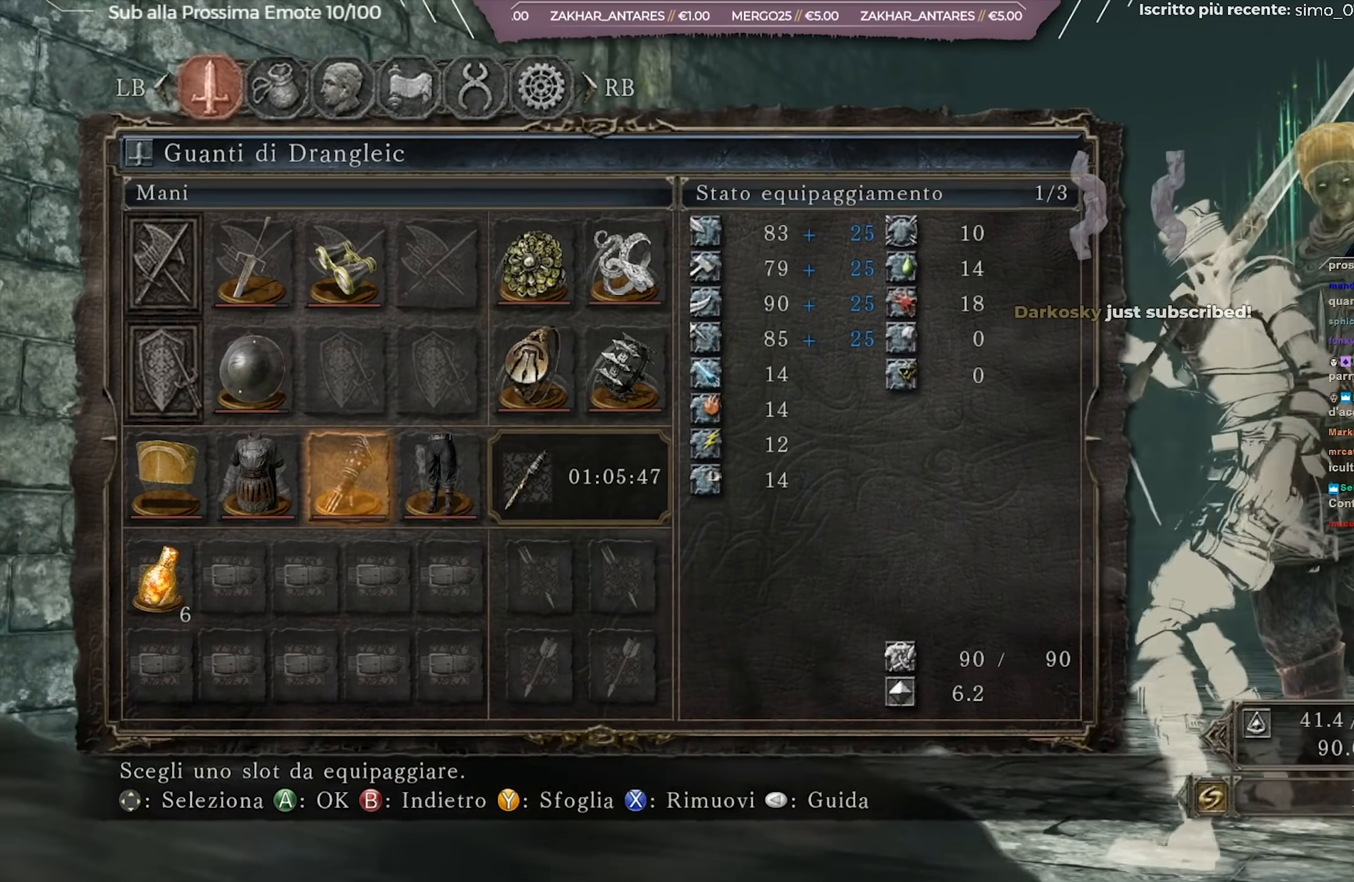
{"buttons": [], "left_stick": "center", "right_stick": "center", "events": [[401, "right_stick", "center"]]}
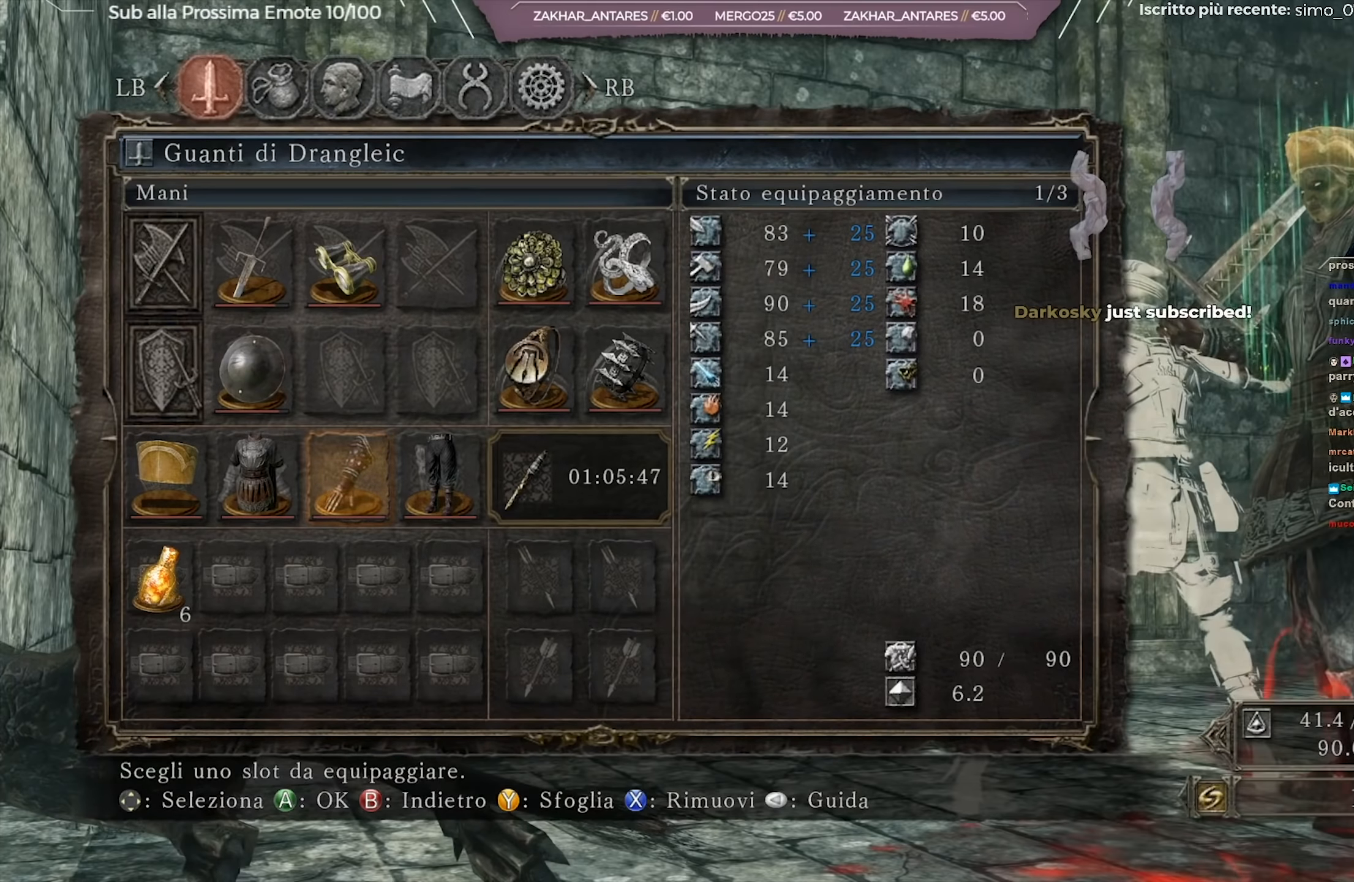
{"buttons": [], "left_stick": "center", "right_stick": "right", "events": [[183, "right_stick", "right"]]}
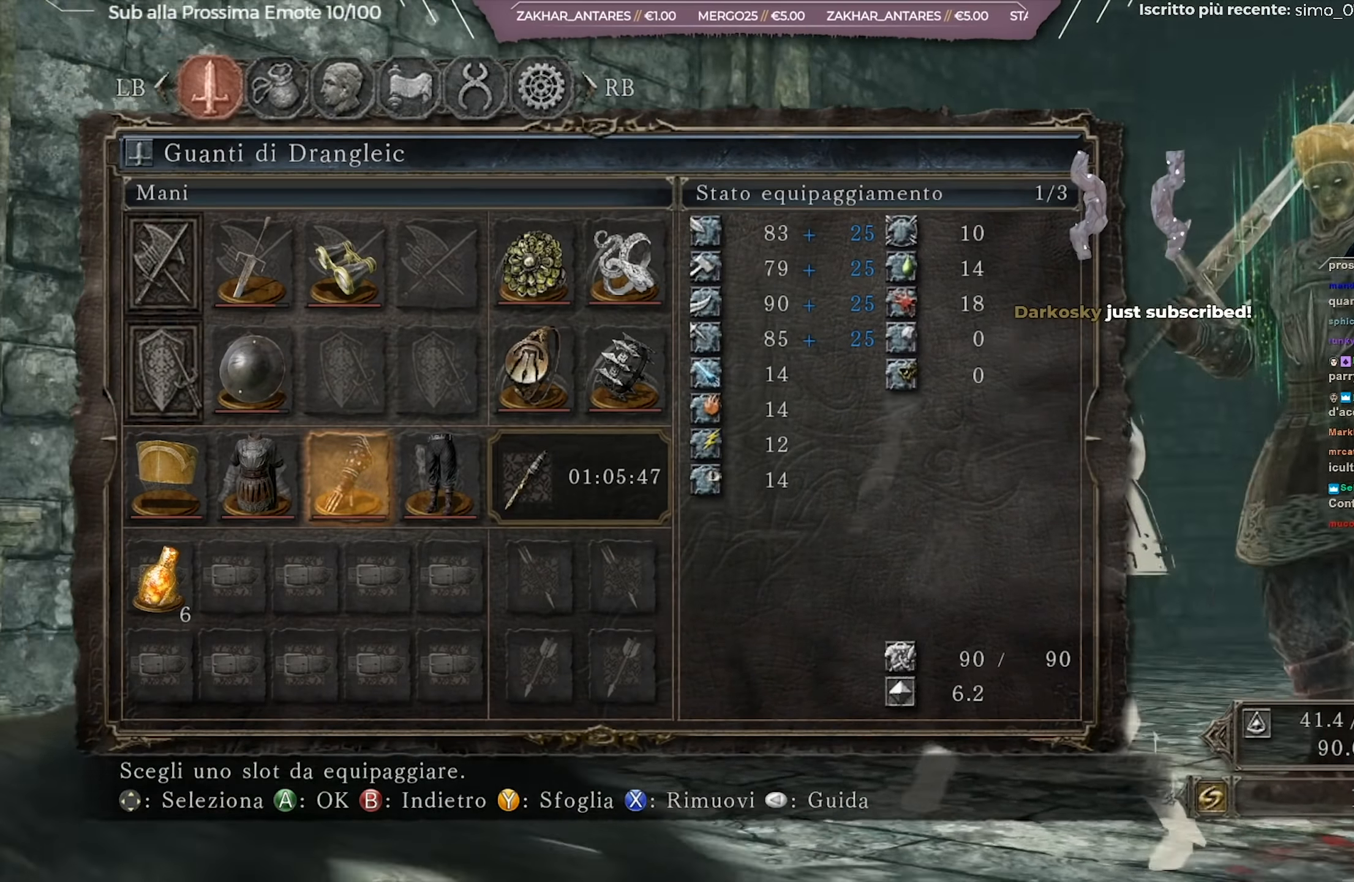
{"buttons": [], "left_stick": "center", "right_stick": "center", "events": [[33, "right_stick", "center"], [134, "DPAD_LEFT", "down"], [217, "DPAD_LEFT", "up"], [334, "DPAD_LEFT", "down"], [451, "DPAD_LEFT", "up"]]}
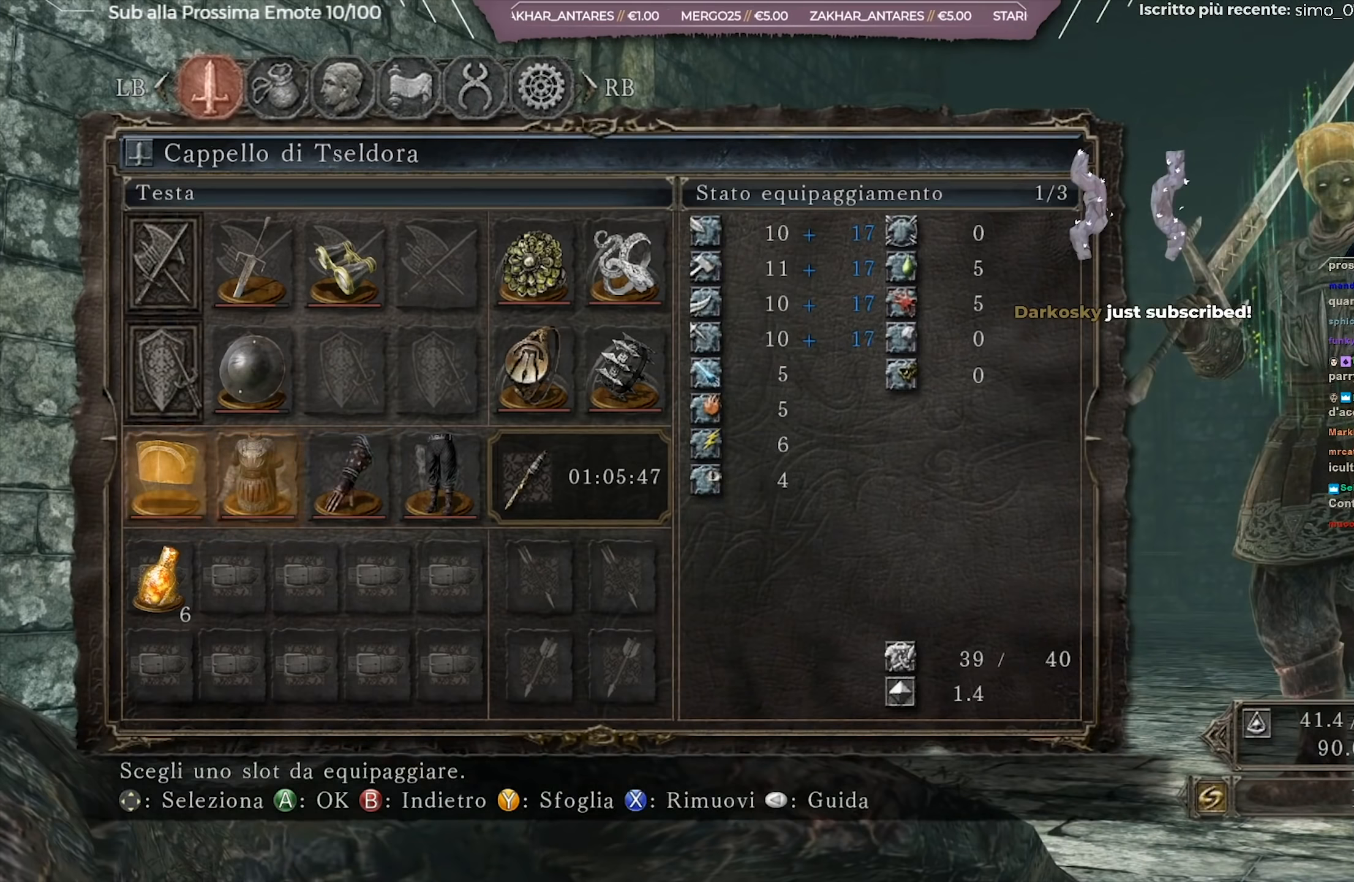
{"buttons": [], "left_stick": "center", "right_stick": "center", "events": [[17, "A", "down"], [100, "A", "up"]]}
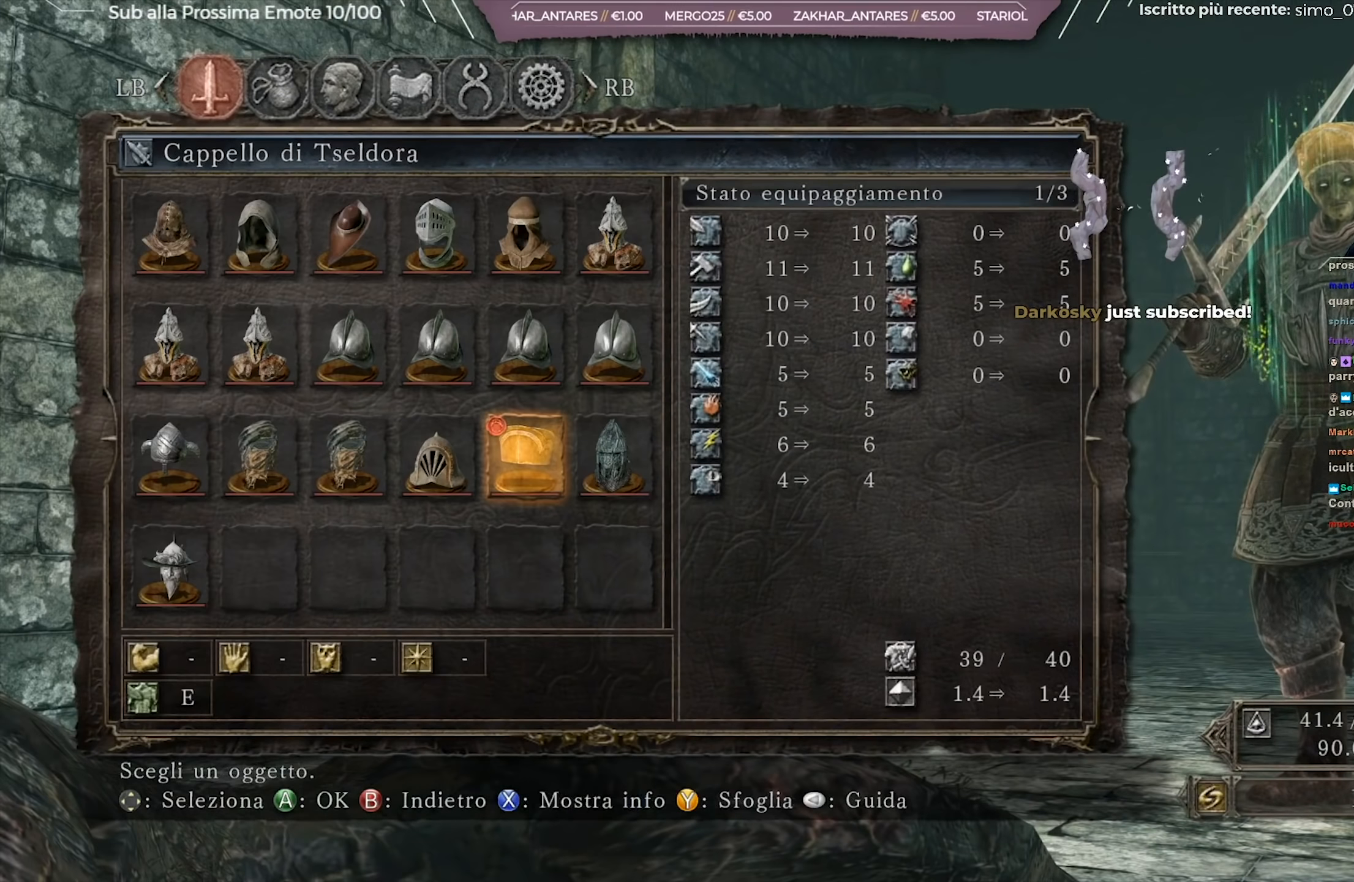
{"buttons": [], "left_stick": "center", "right_stick": "center", "events": [[50, "right_stick", "right"], [283, "right_stick", "center"]]}
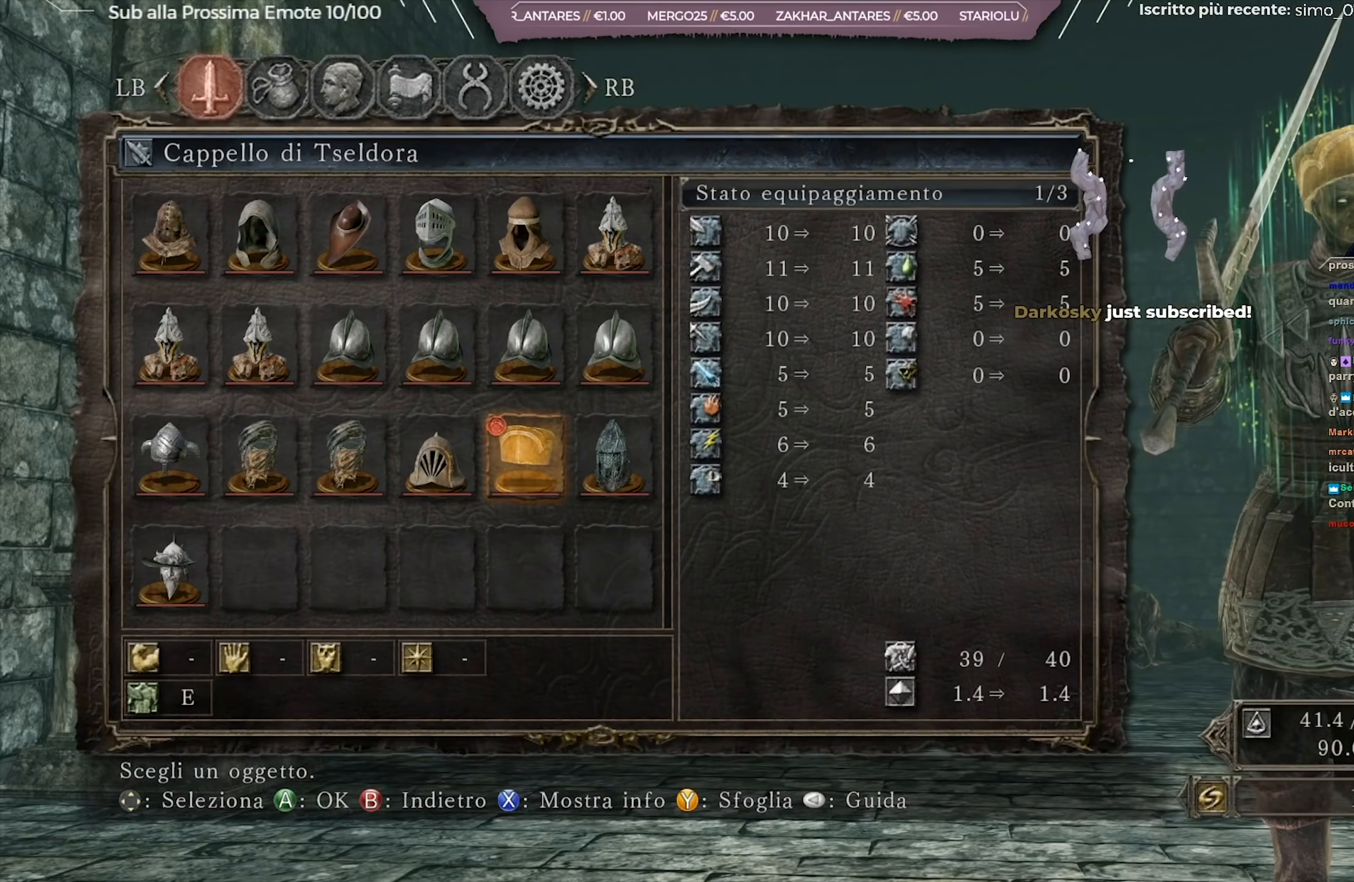
{"buttons": [], "left_stick": "center", "right_stick": "center", "events": []}
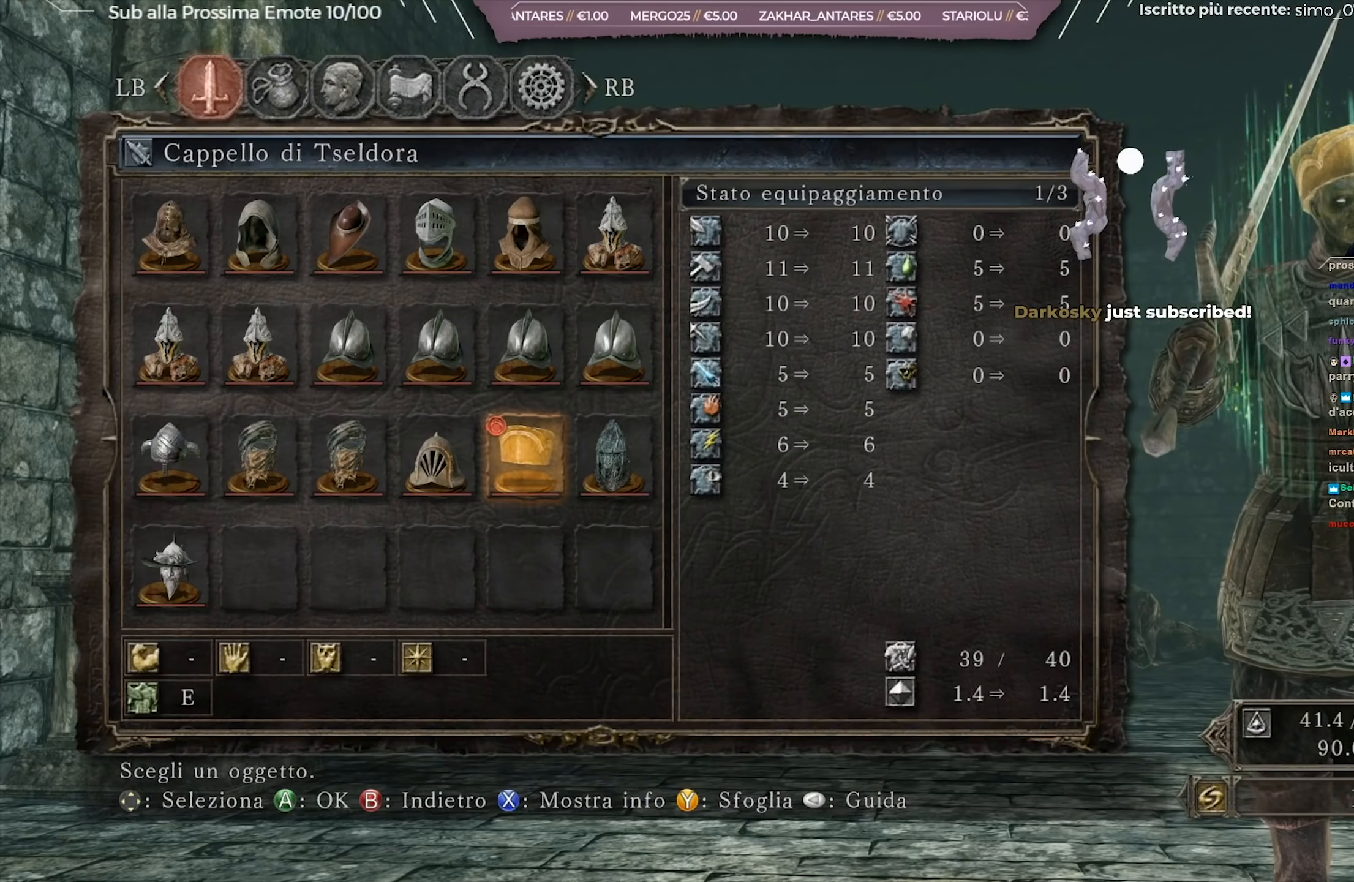
{"buttons": ["DPAD_RIGHT"], "left_stick": "center", "right_stick": "center", "events": [[167, "DPAD_LEFT", "down"], [233, "DPAD_LEFT", "up"], [417, "DPAD_RIGHT", "down"]]}
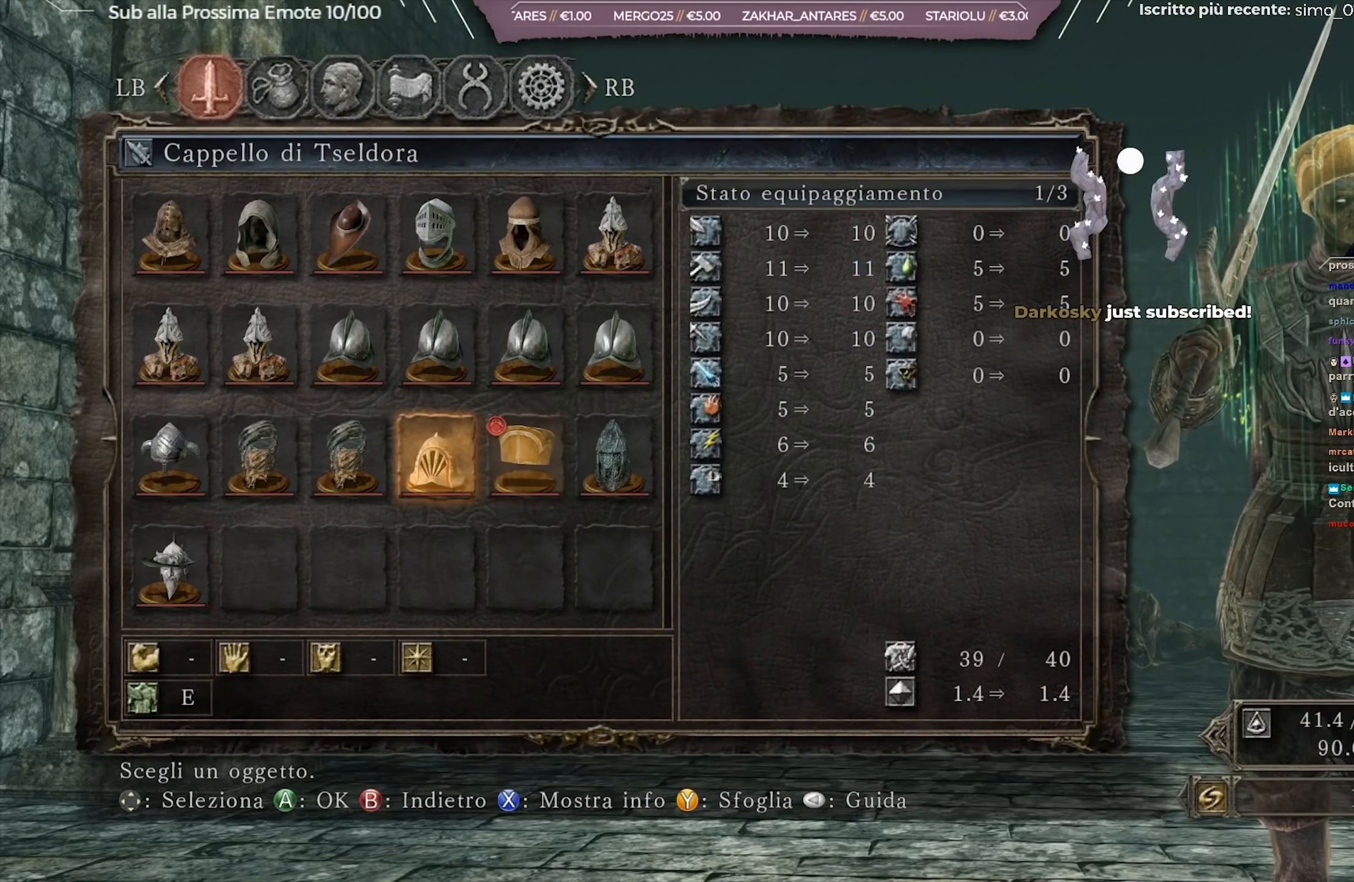
{"buttons": [], "left_stick": "center", "right_stick": "center", "events": [[17, "DPAD_RIGHT", "up"], [84, "DPAD_RIGHT", "down"], [167, "DPAD_RIGHT", "up"]]}
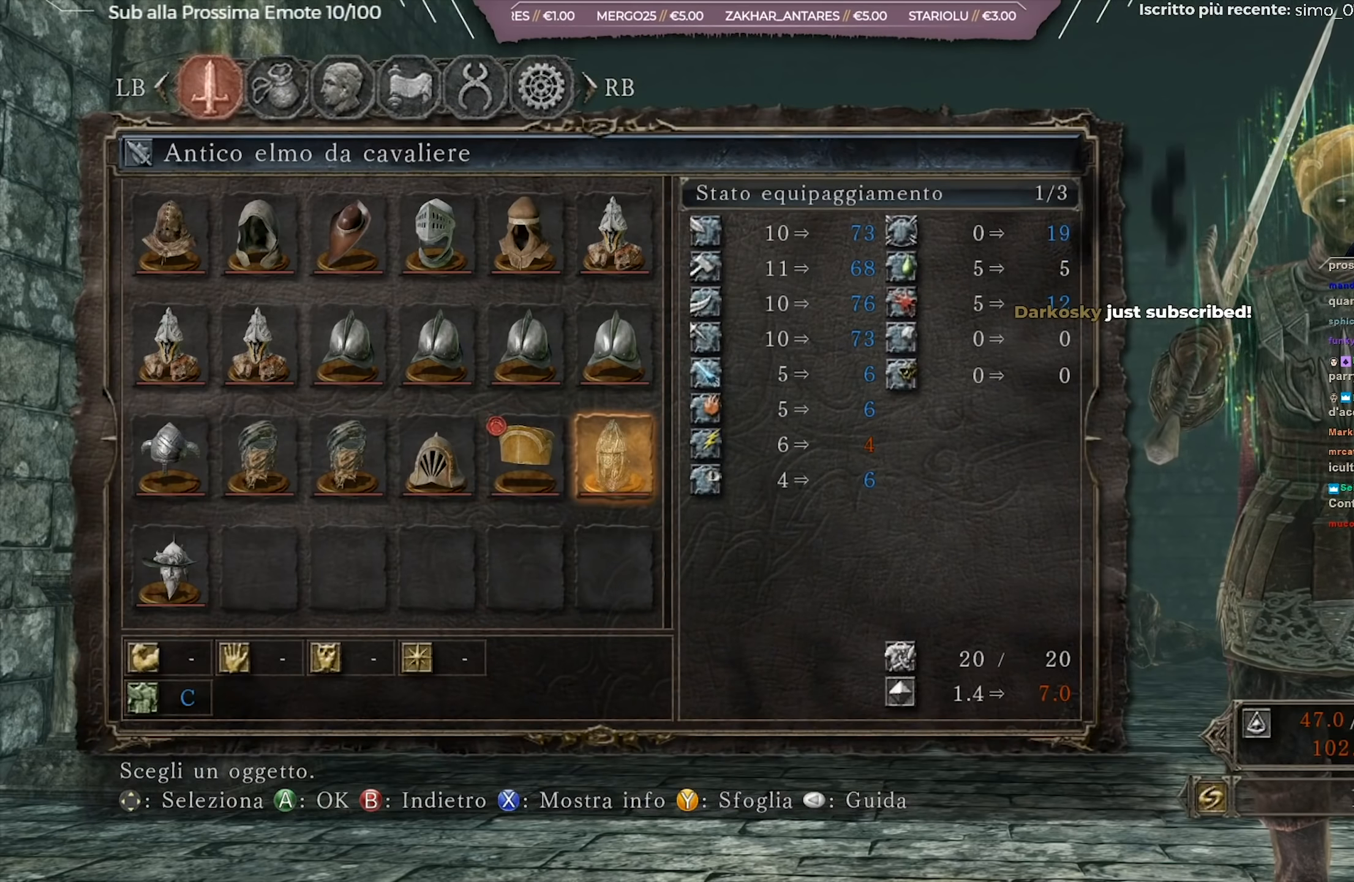
{"buttons": [], "left_stick": "center", "right_stick": "center", "events": [[183, "A", "down"], [283, "A", "up"]]}
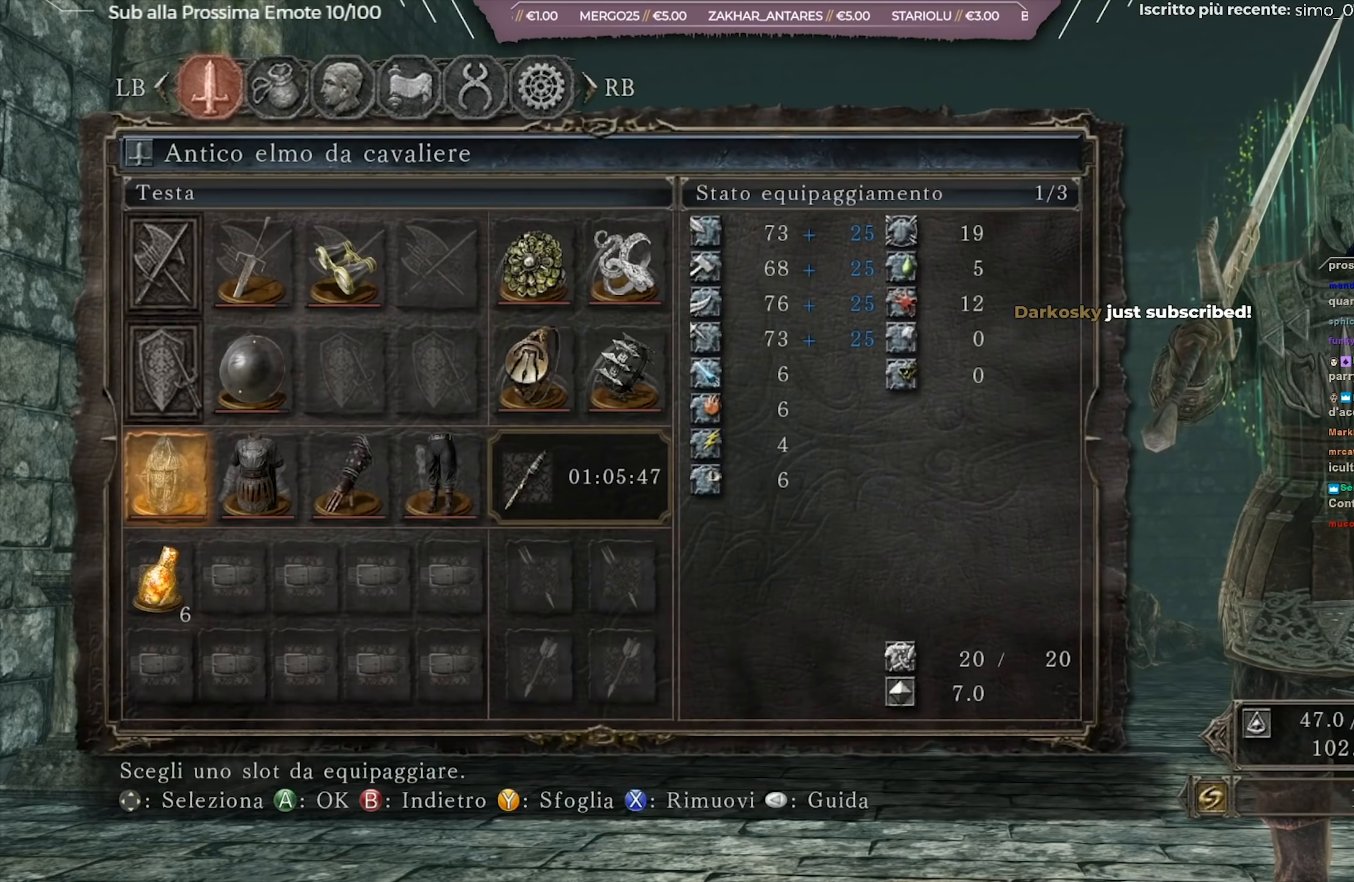
{"buttons": [], "left_stick": "center", "right_stick": "center", "events": []}
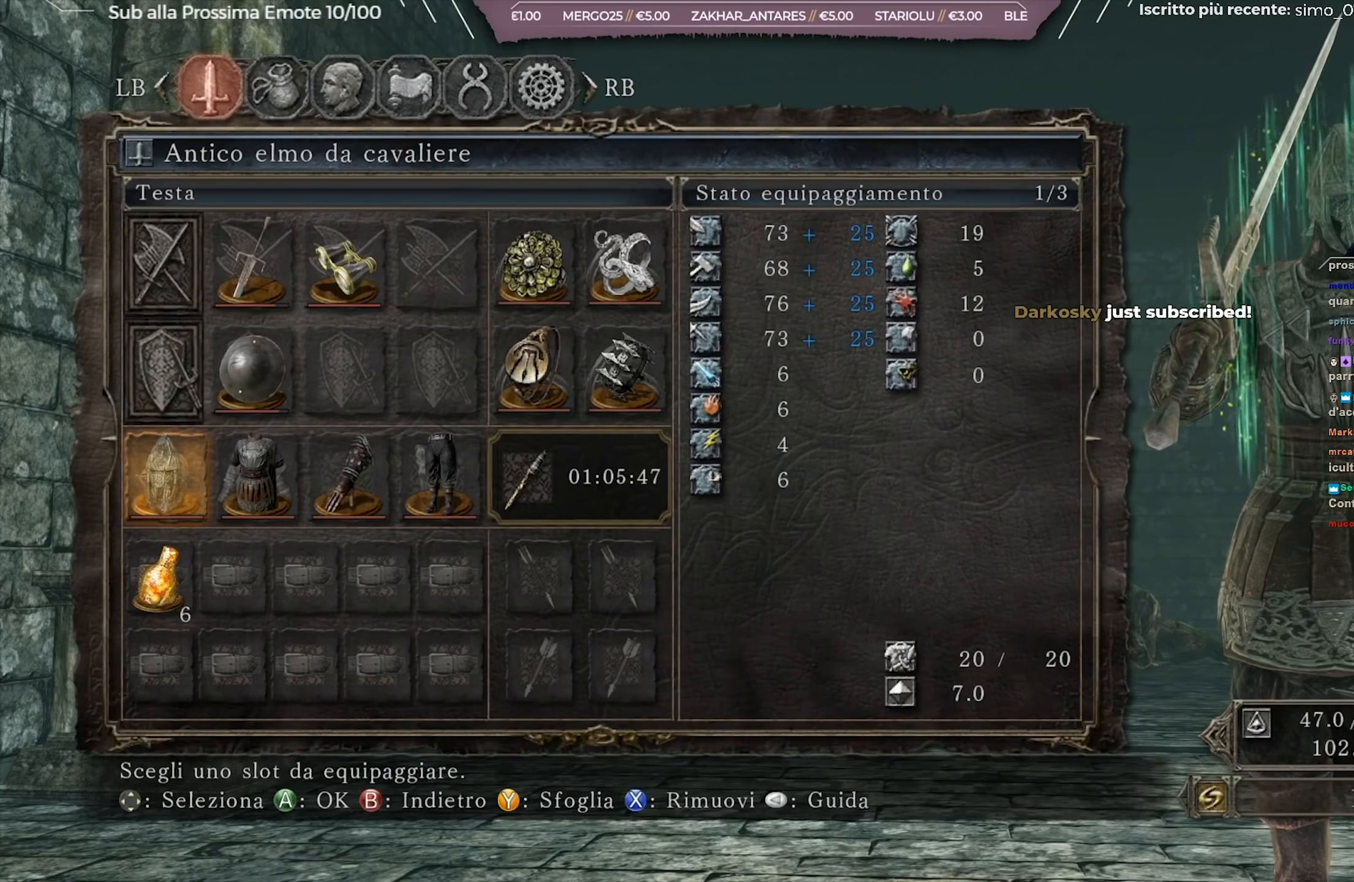
{"buttons": [], "left_stick": "center", "right_stick": "left", "events": [[350, "right_stick", "left"]]}
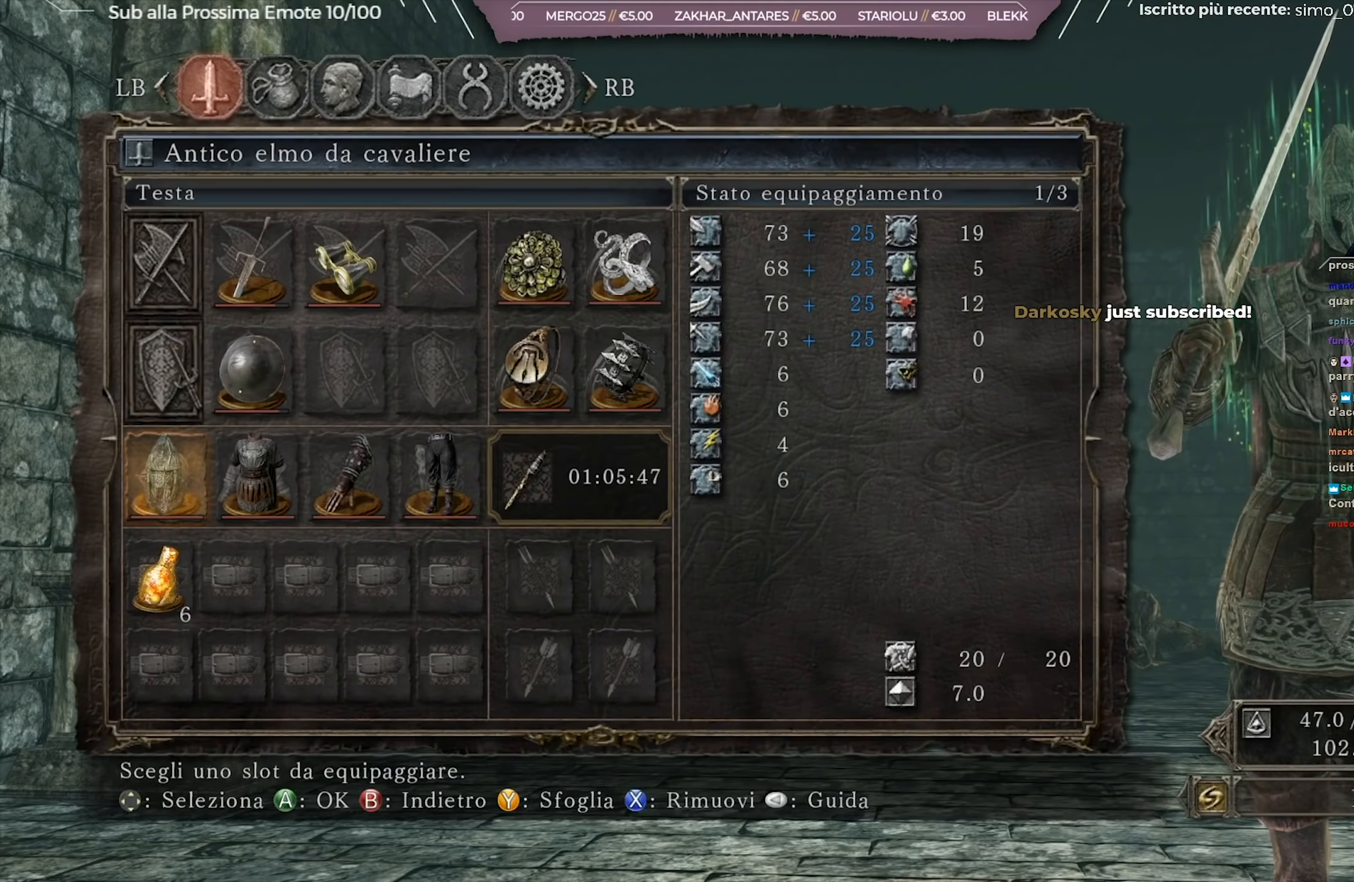
{"buttons": [], "left_stick": "center", "right_stick": "left", "events": []}
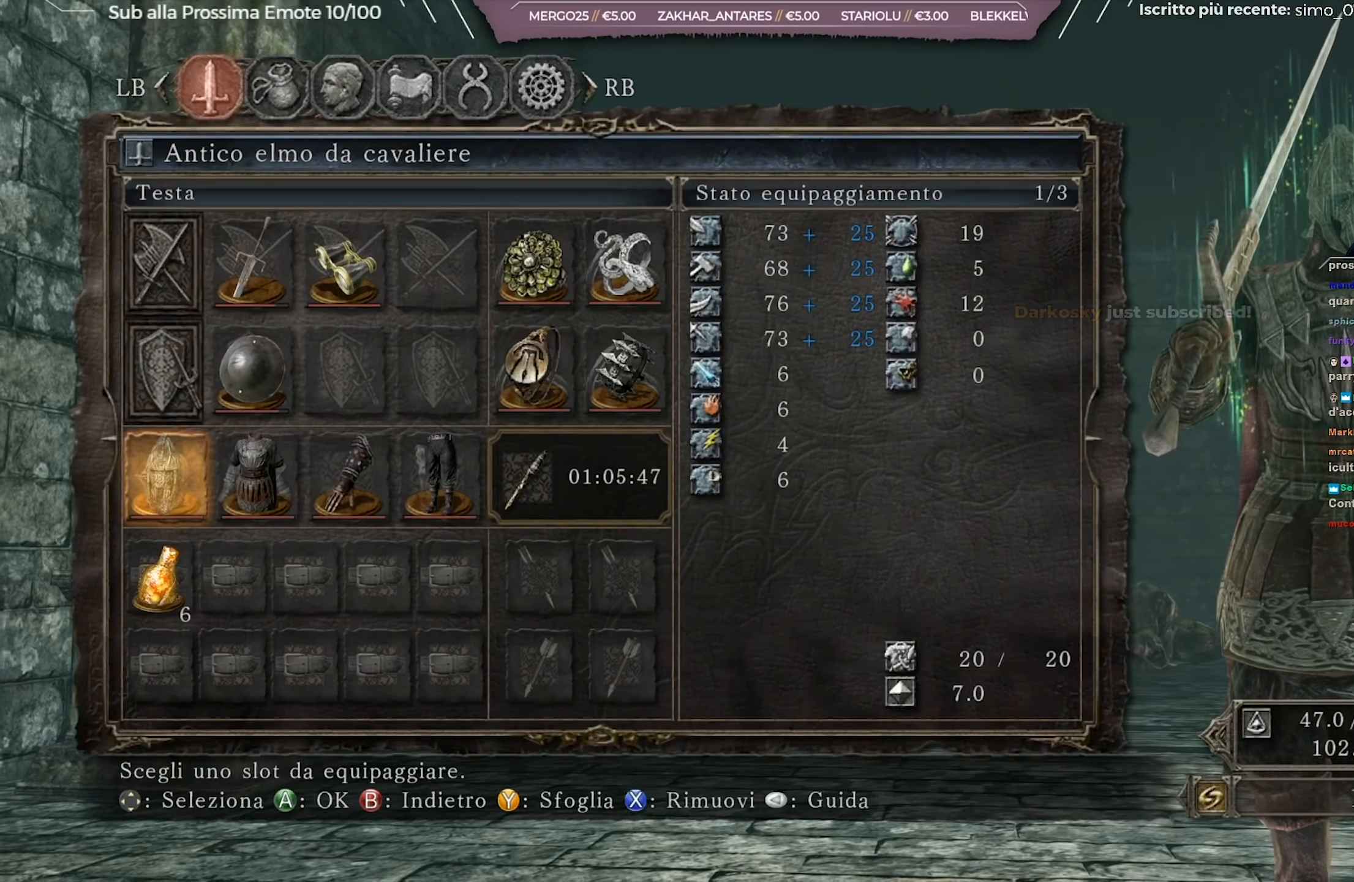
{"buttons": [], "left_stick": "center", "right_stick": "left", "events": []}
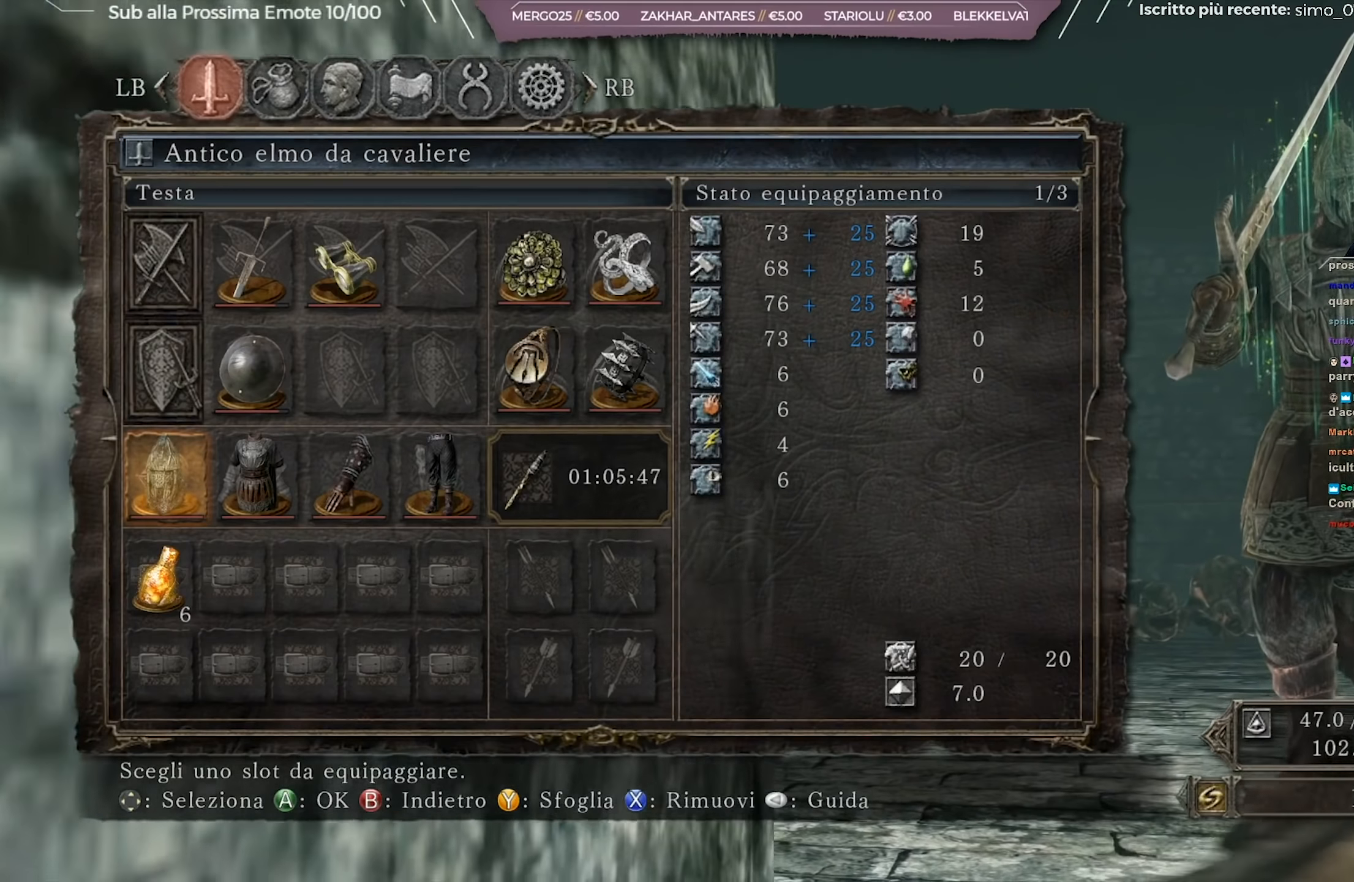
{"buttons": [], "left_stick": "center", "right_stick": "left", "events": []}